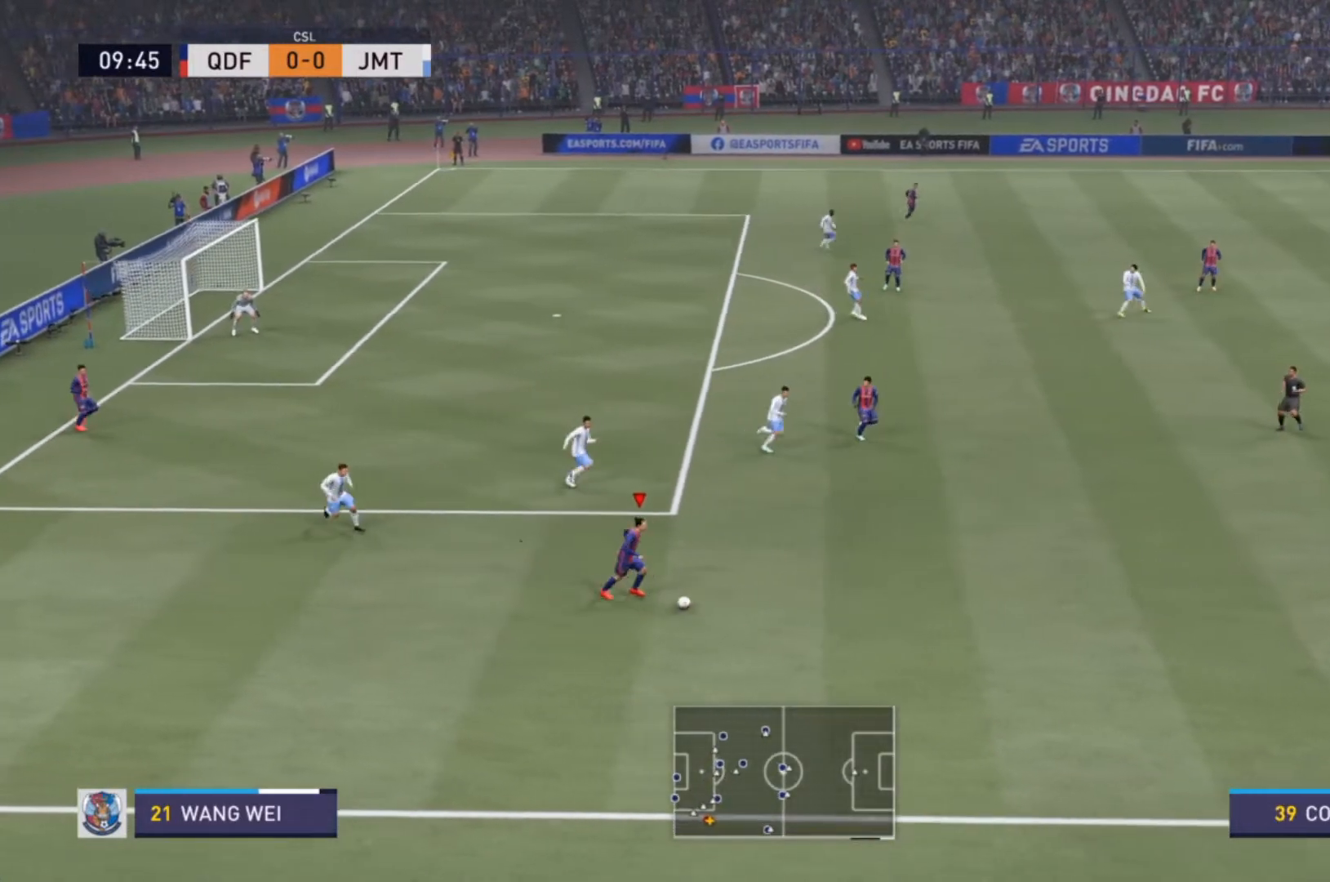
Gameplay with a controller (PlayStation layout); each line is a JSON object with the inputs held at the frame after it. "events" lists button and stick changes between this image and that frame as [ms after this image, input, new state], when the widget could be followed in between. Not read: L3 R3.
{"buttons": ["R2"], "left_stick": "right", "right_stick": "center", "events": [[67, "left_stick", "right"]]}
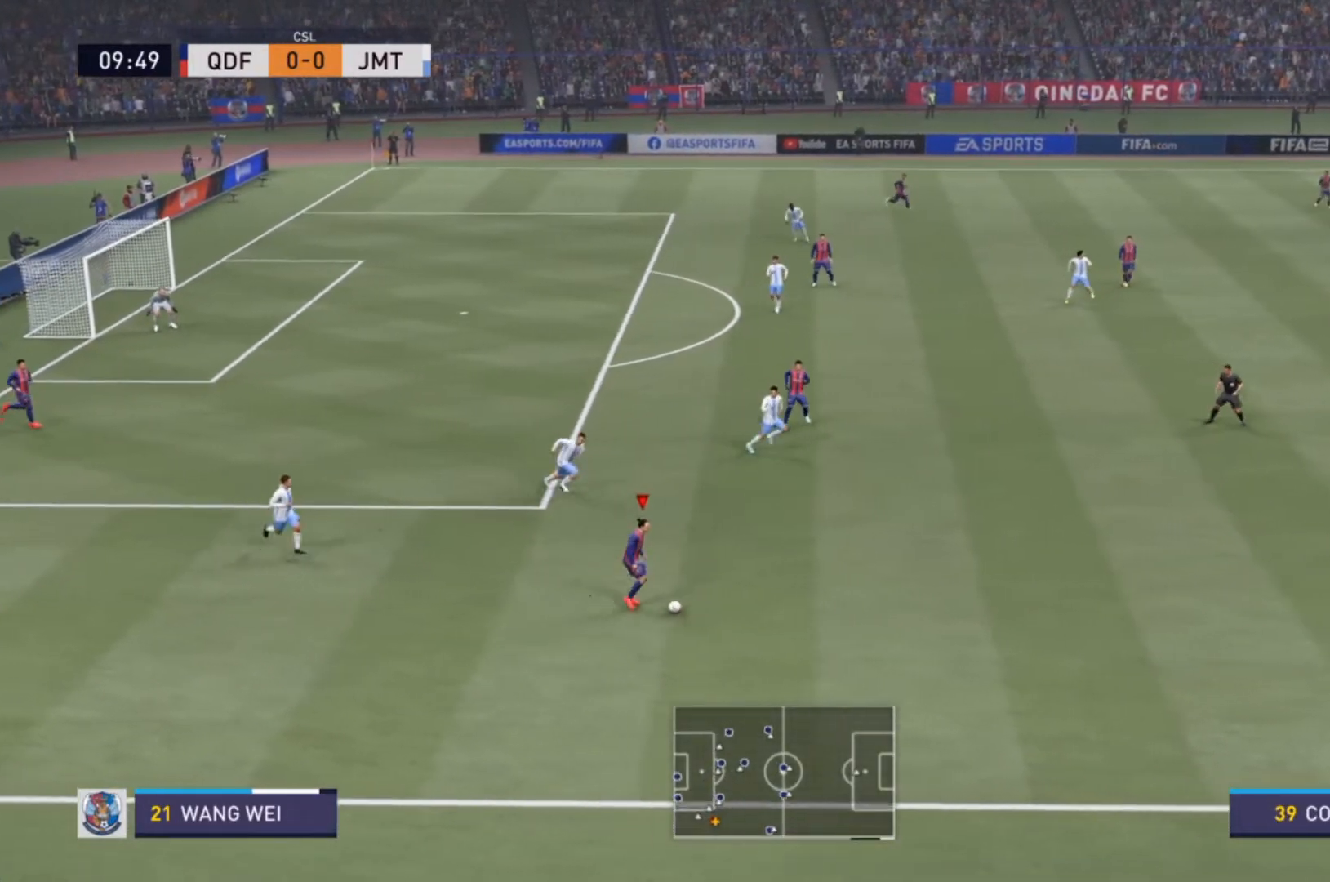
{"buttons": ["R2"], "left_stick": "right", "right_stick": "center", "events": []}
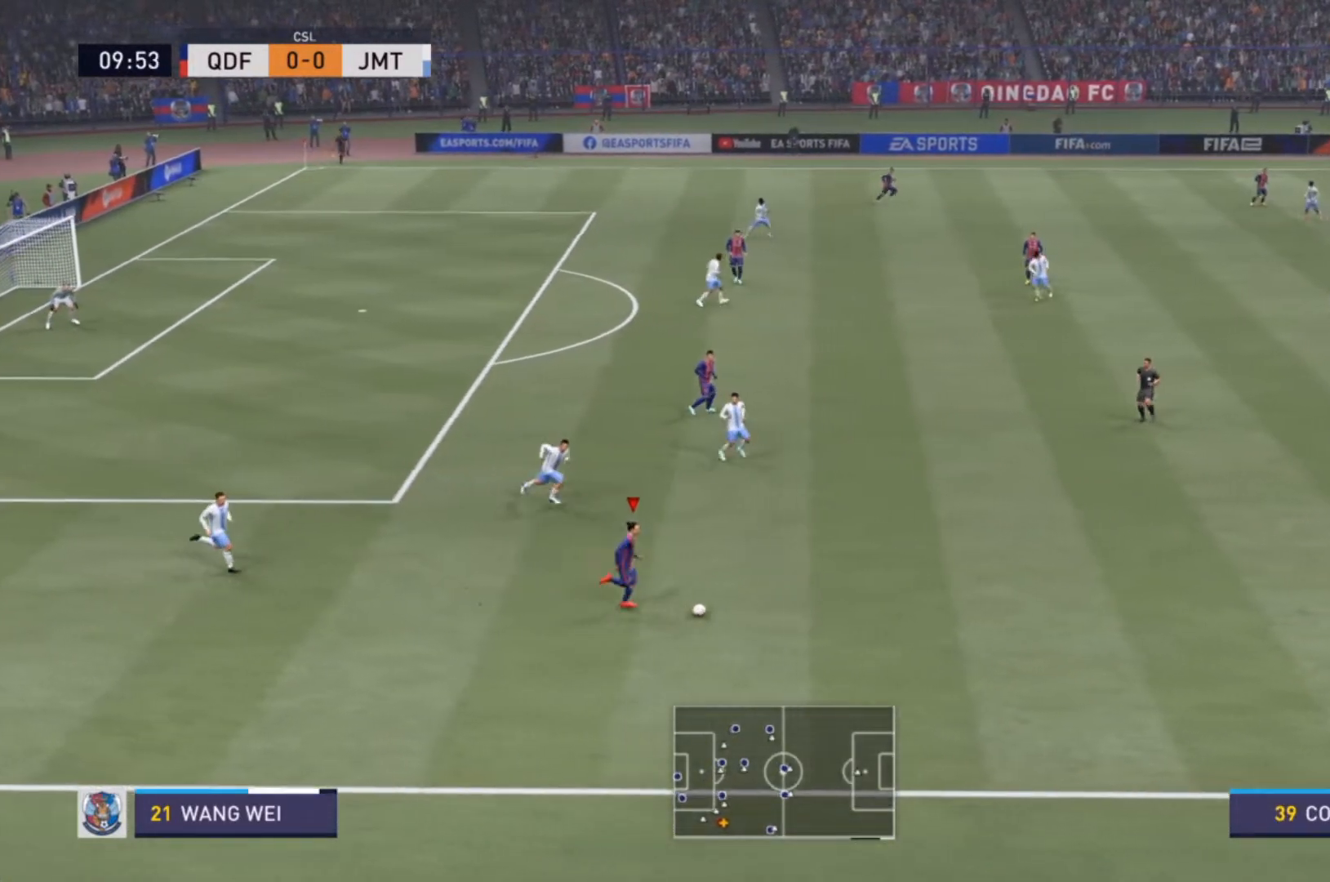
{"buttons": ["R2"], "left_stick": "right", "right_stick": "center", "events": []}
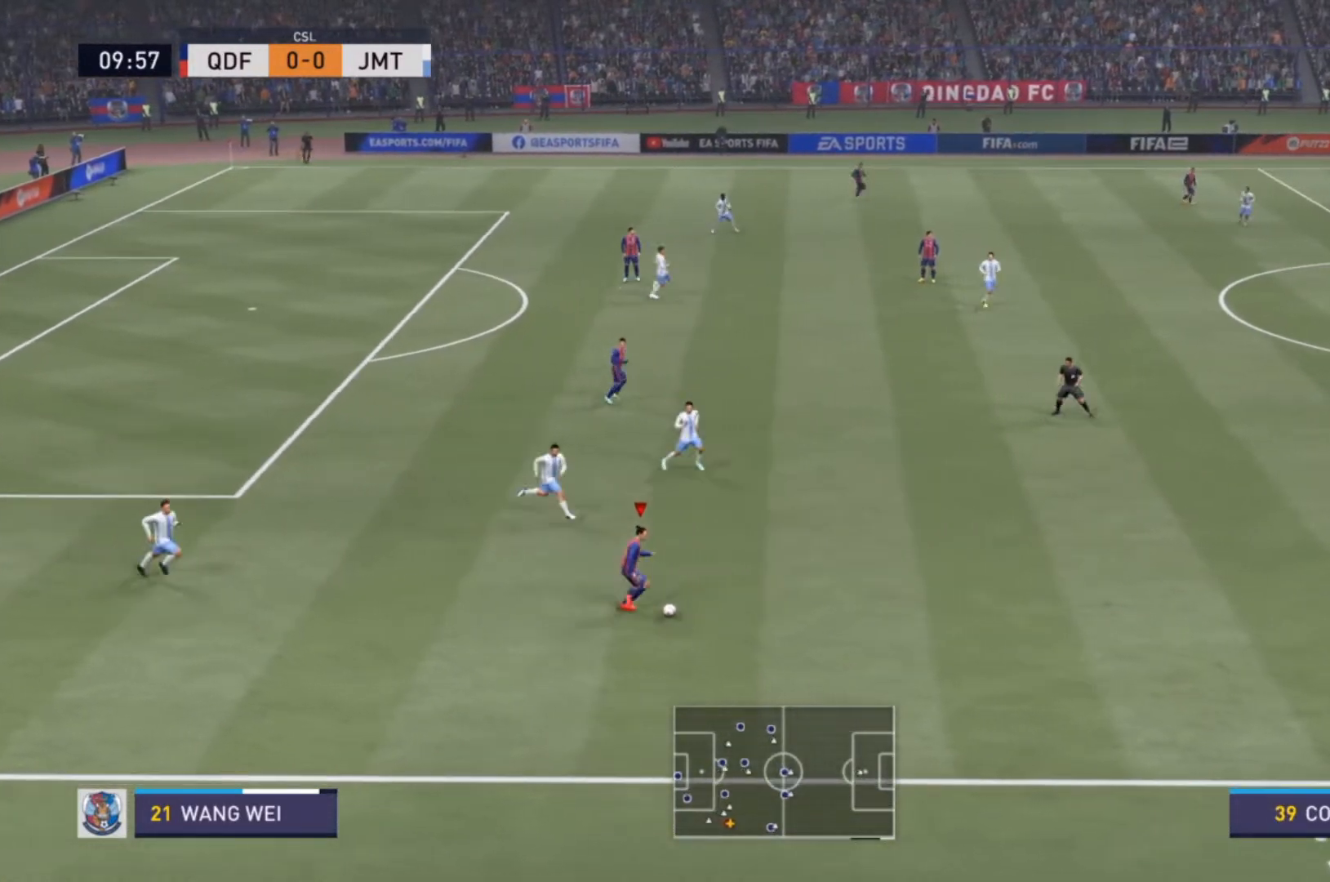
{"buttons": ["R2"], "left_stick": "right", "right_stick": "center", "events": []}
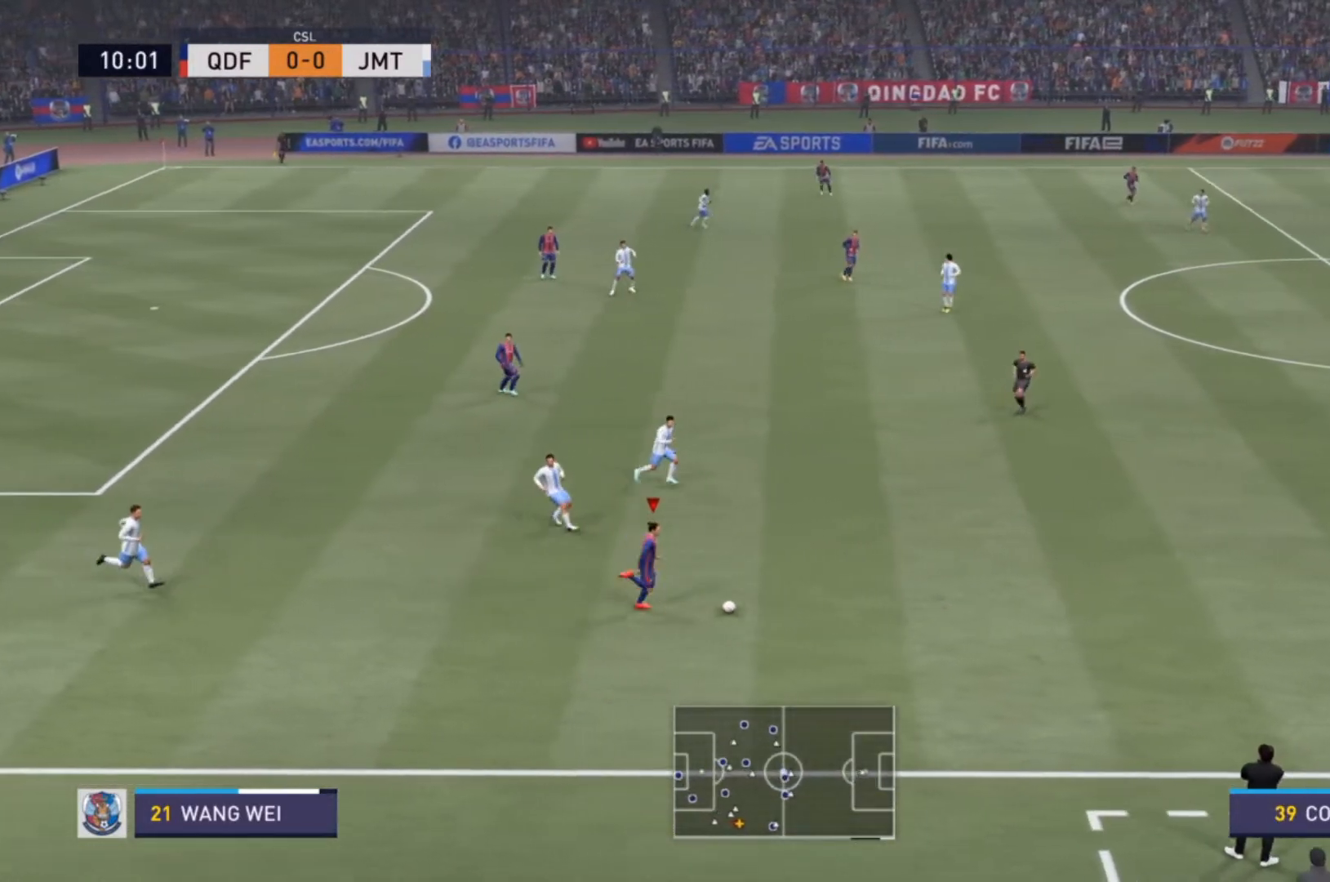
{"buttons": ["R2"], "left_stick": "right", "right_stick": "center", "events": []}
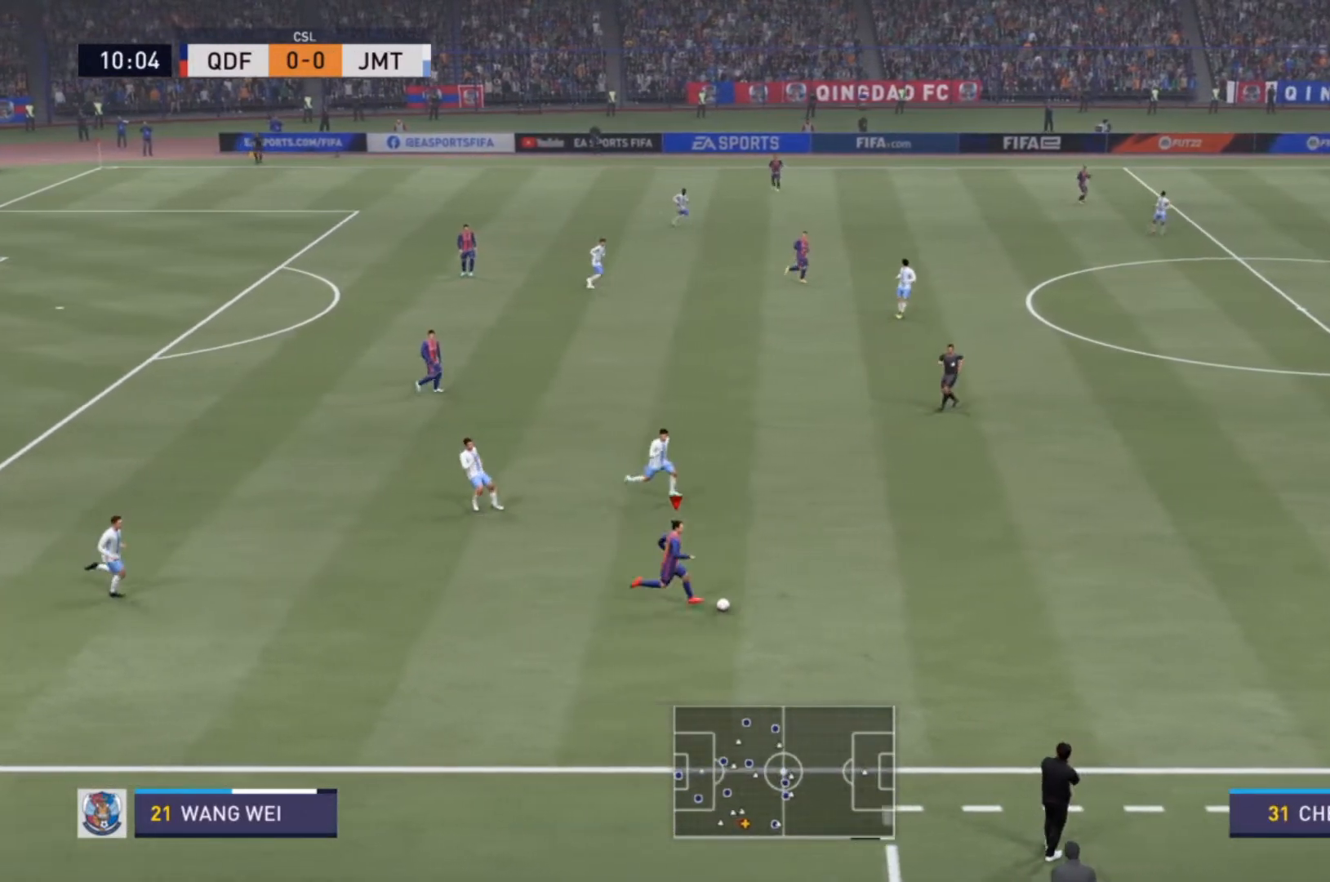
{"buttons": ["R2"], "left_stick": "right", "right_stick": "center", "events": []}
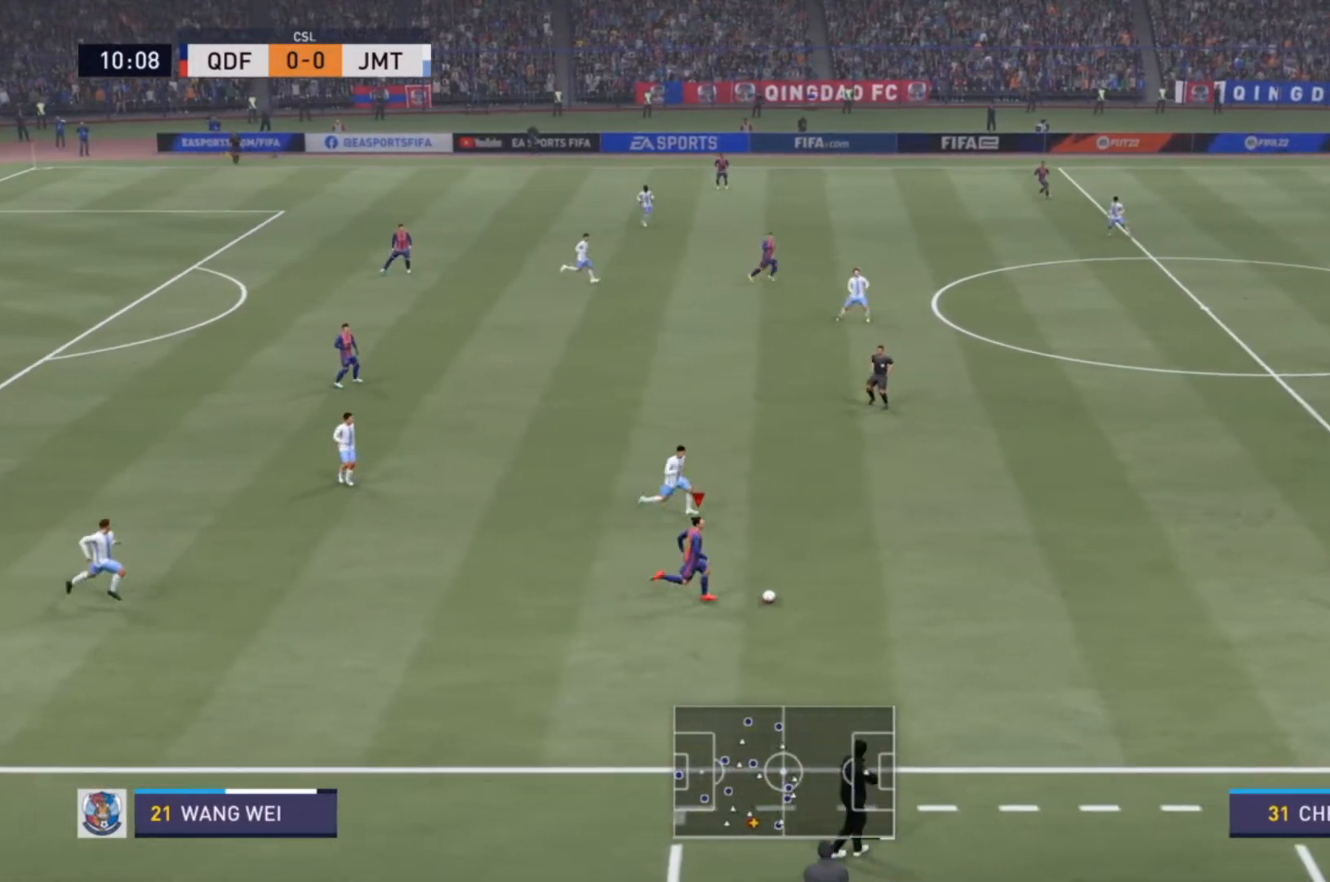
{"buttons": ["TRIANGLE", "L1", "R2"], "left_stick": "up-right", "right_stick": "center", "events": [[33, "L1", "down"], [33, "TRIANGLE", "down"], [33, "left_stick", "up-right"]]}
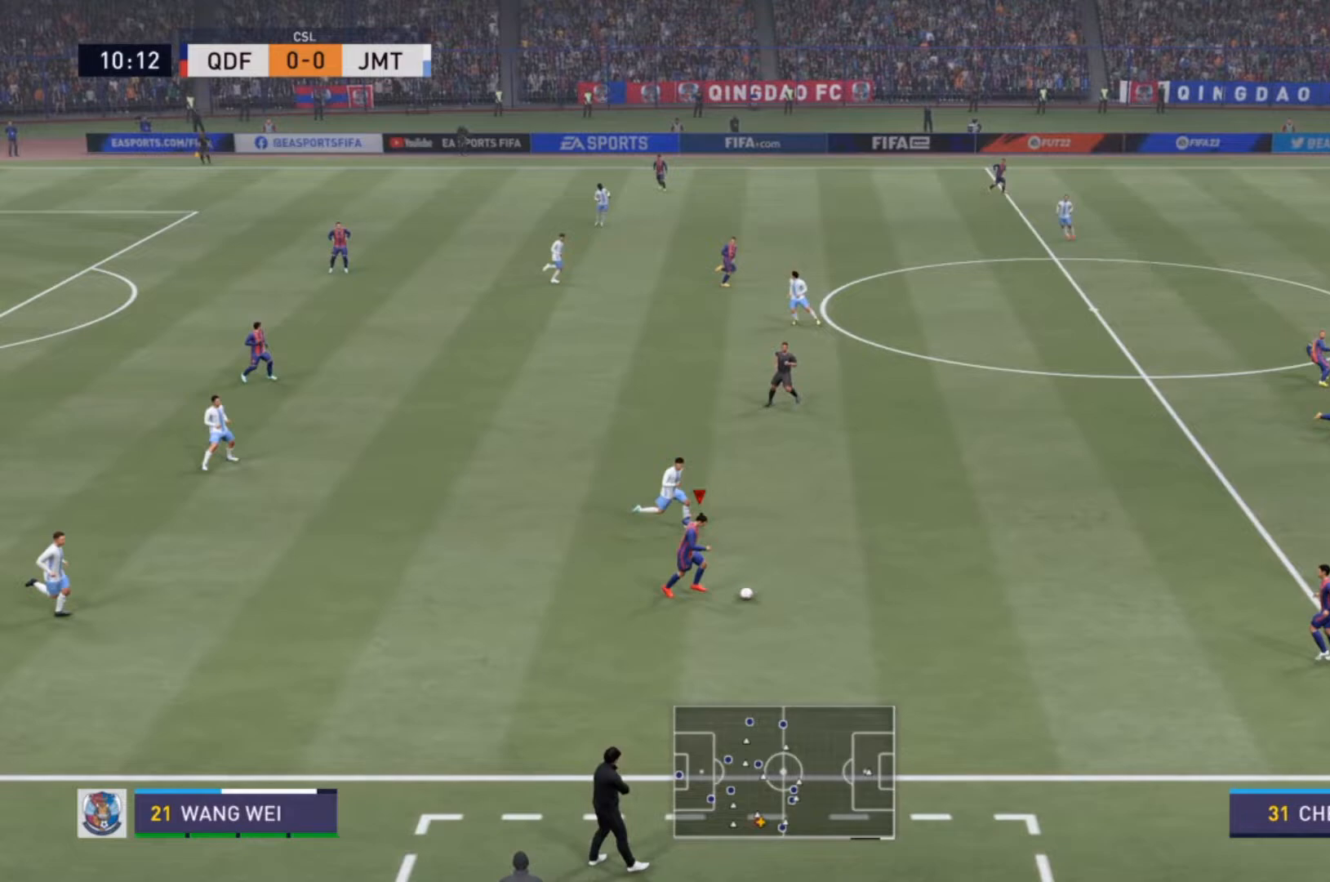
{"buttons": ["R2"], "left_stick": "up-right", "right_stick": "center", "events": [[300, "L1", "up"], [367, "TRIANGLE", "up"]]}
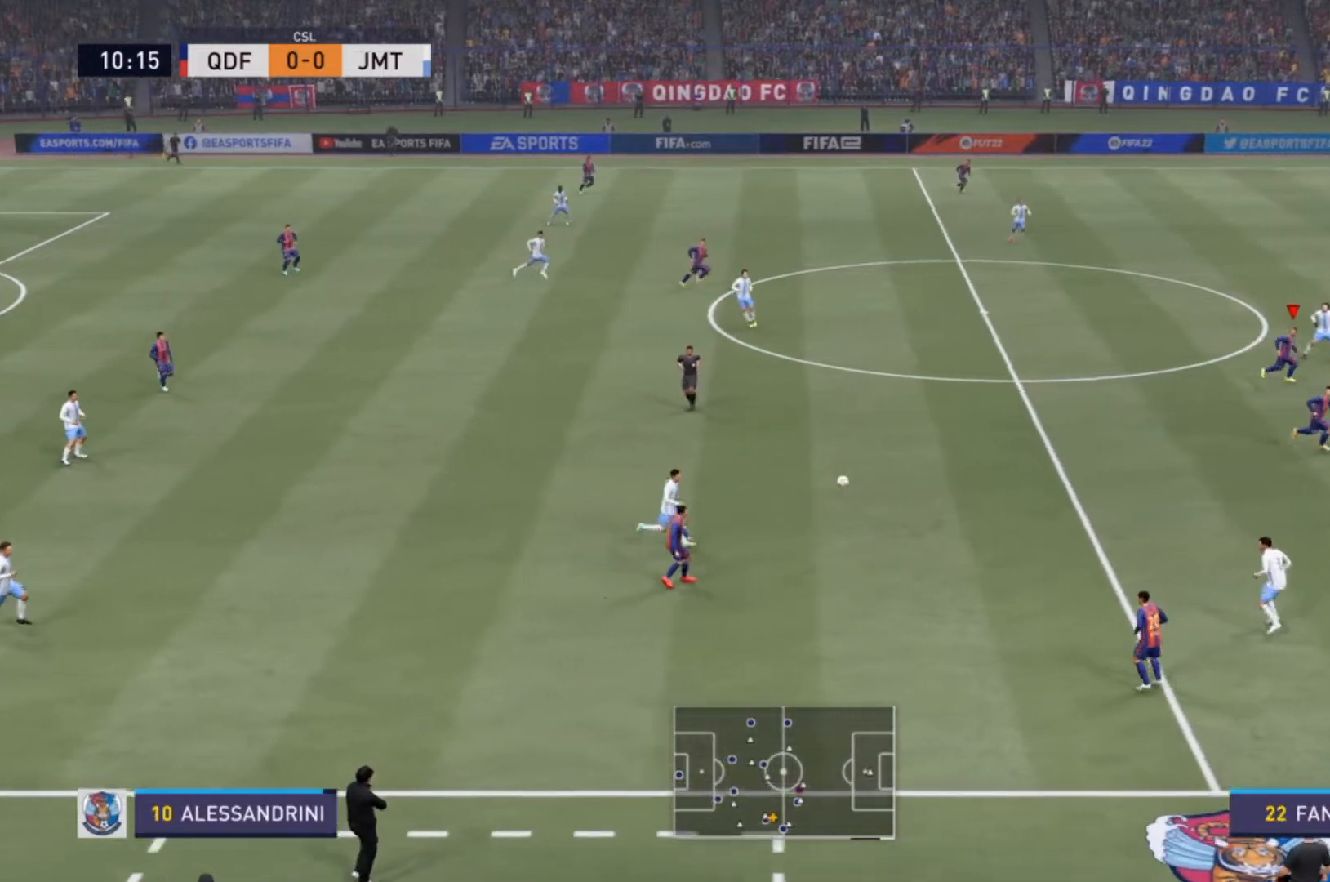
{"buttons": ["R2"], "left_stick": "right", "right_stick": "center", "events": [[400, "left_stick", "right"]]}
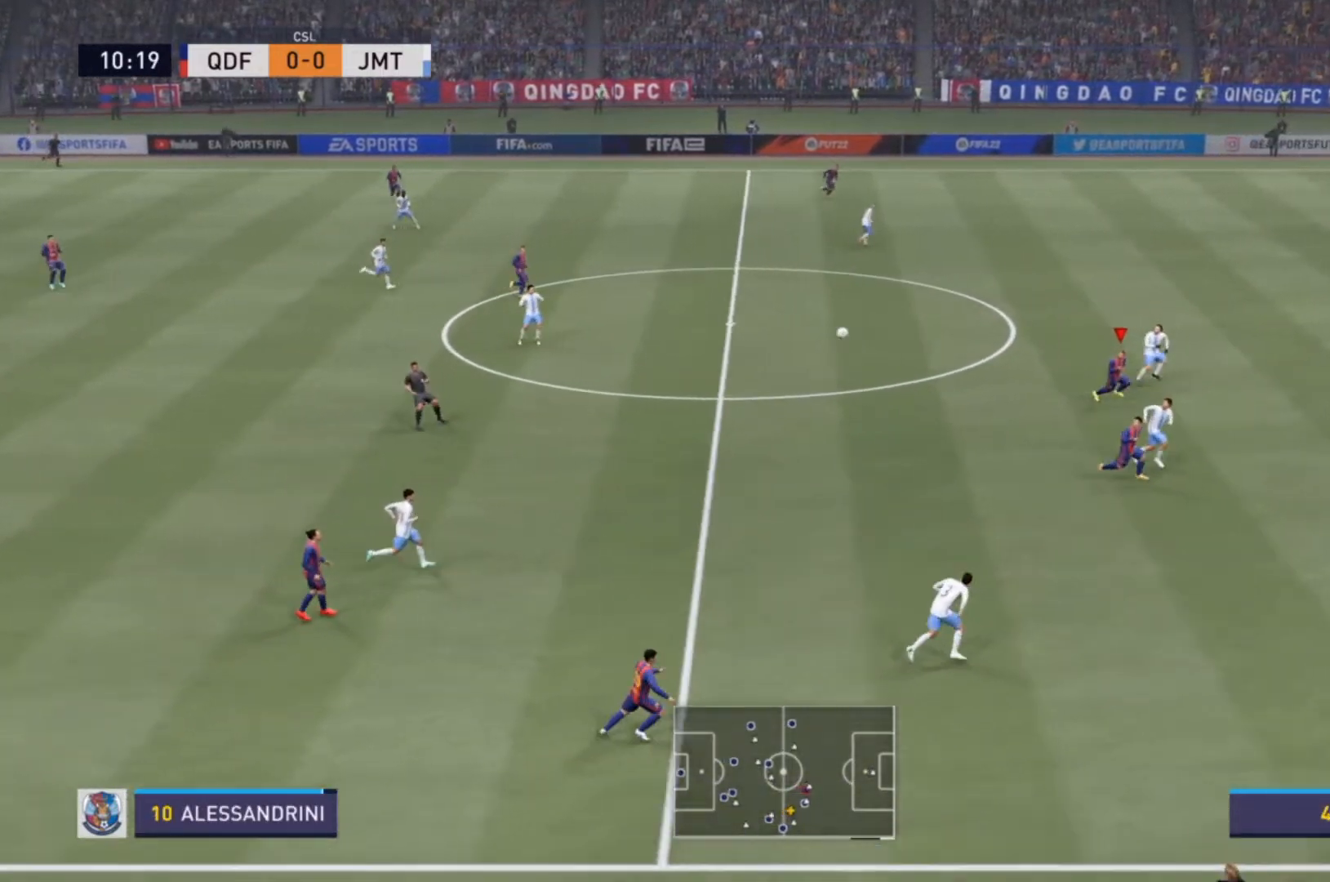
{"buttons": ["R2"], "left_stick": "right", "right_stick": "center", "events": []}
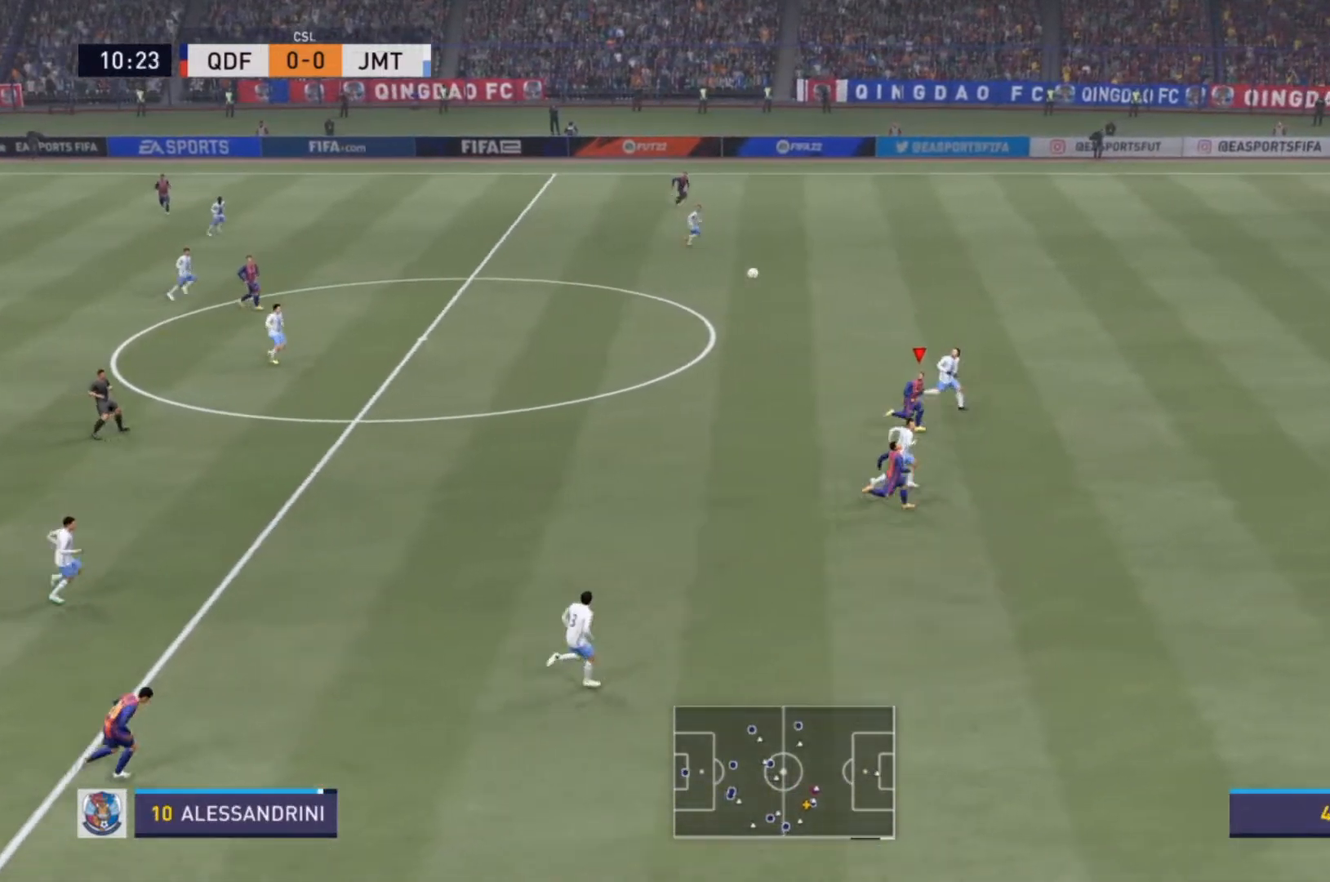
{"buttons": ["R2"], "left_stick": "right", "right_stick": "center", "events": []}
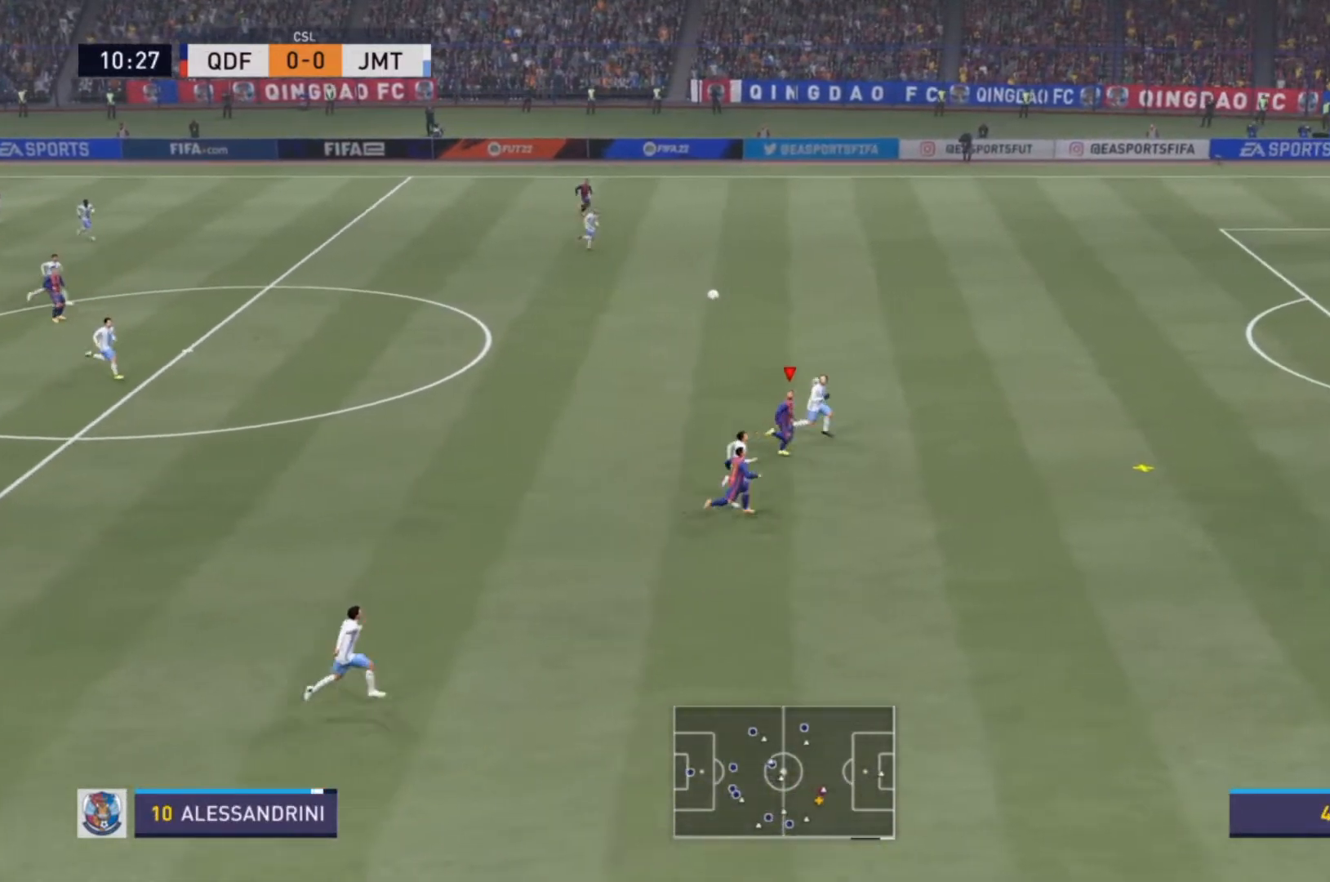
{"buttons": ["R2"], "left_stick": "right", "right_stick": "center", "events": []}
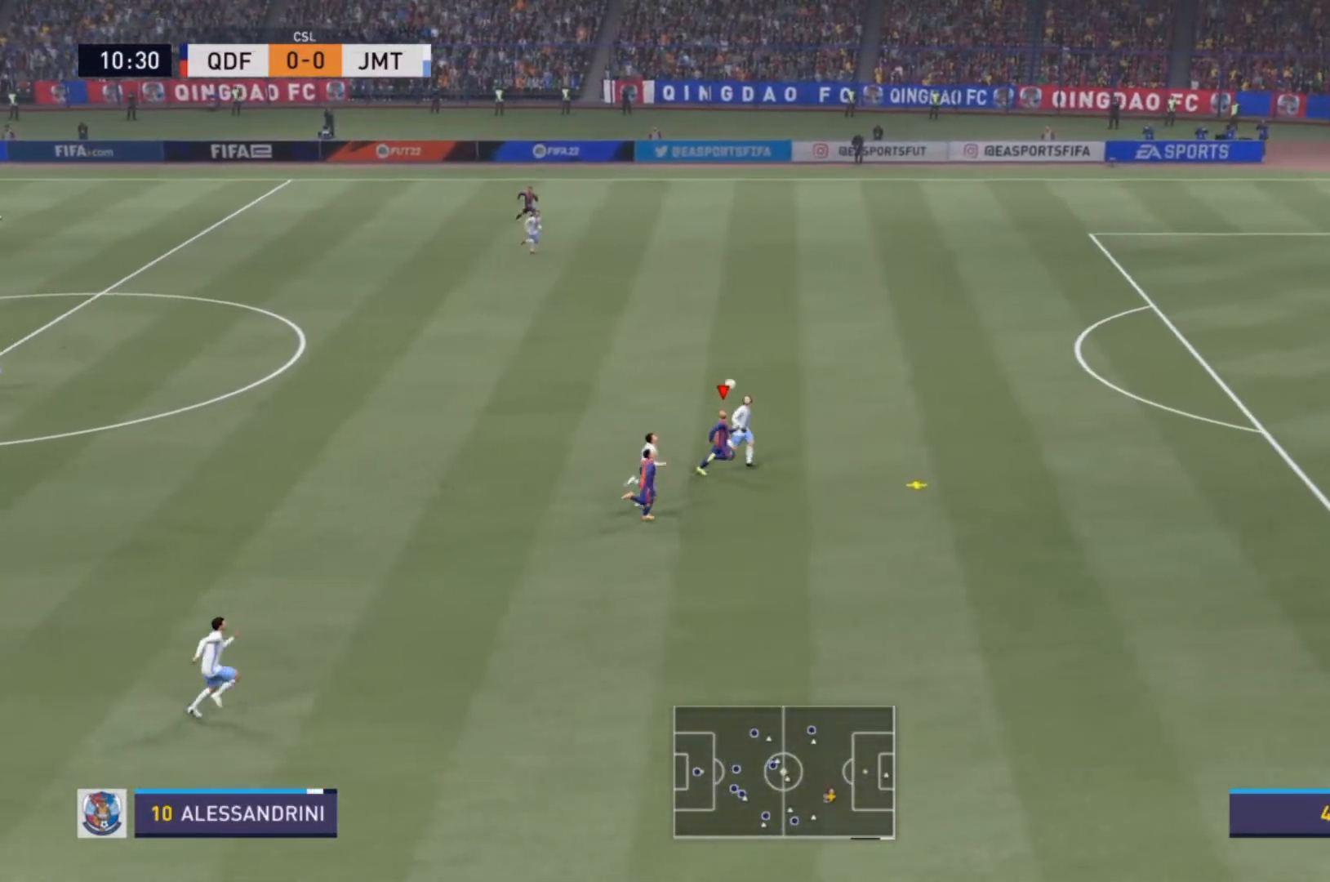
{"buttons": ["R2"], "left_stick": "right", "right_stick": "center", "events": []}
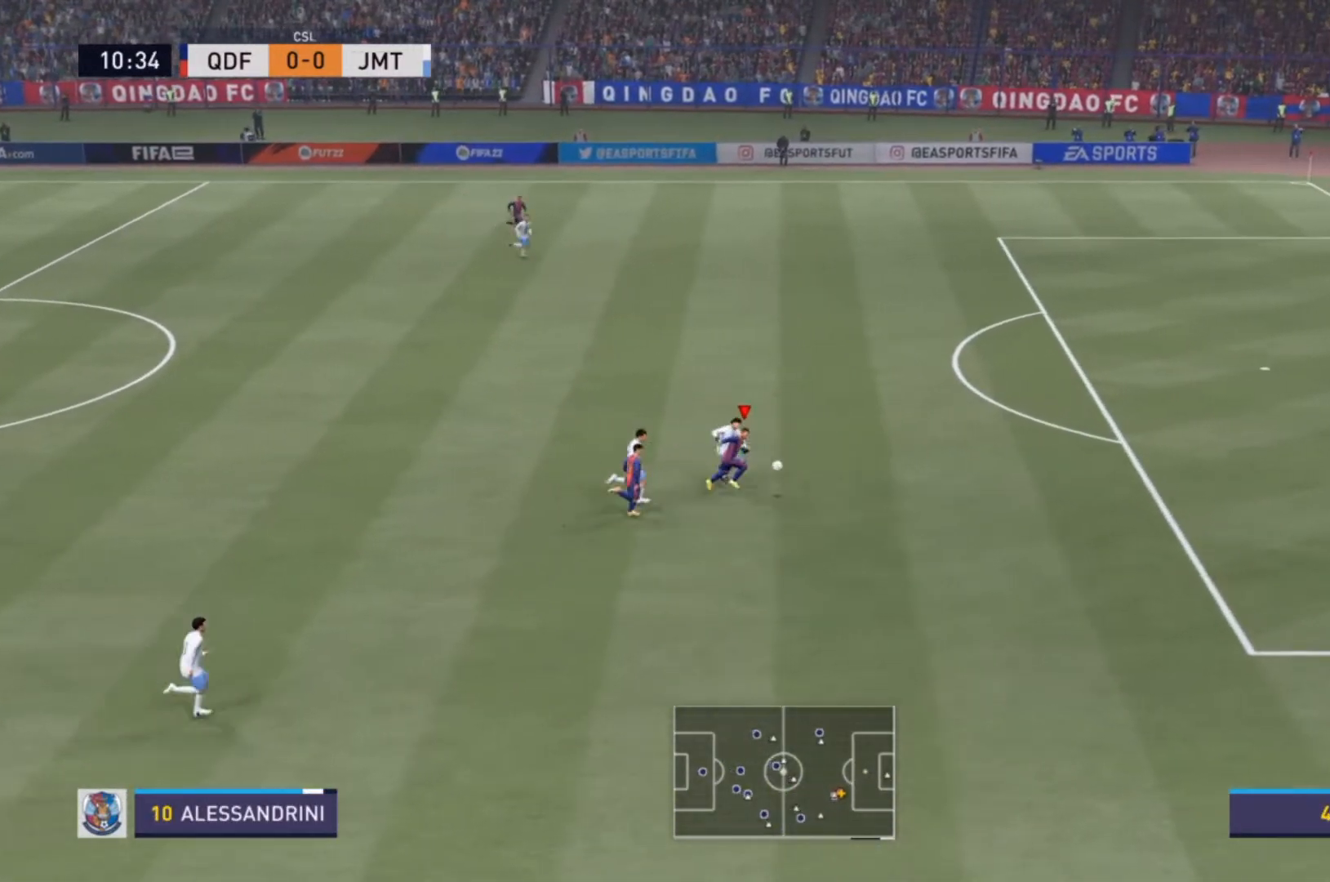
{"buttons": ["R2"], "left_stick": "right", "right_stick": "center", "events": []}
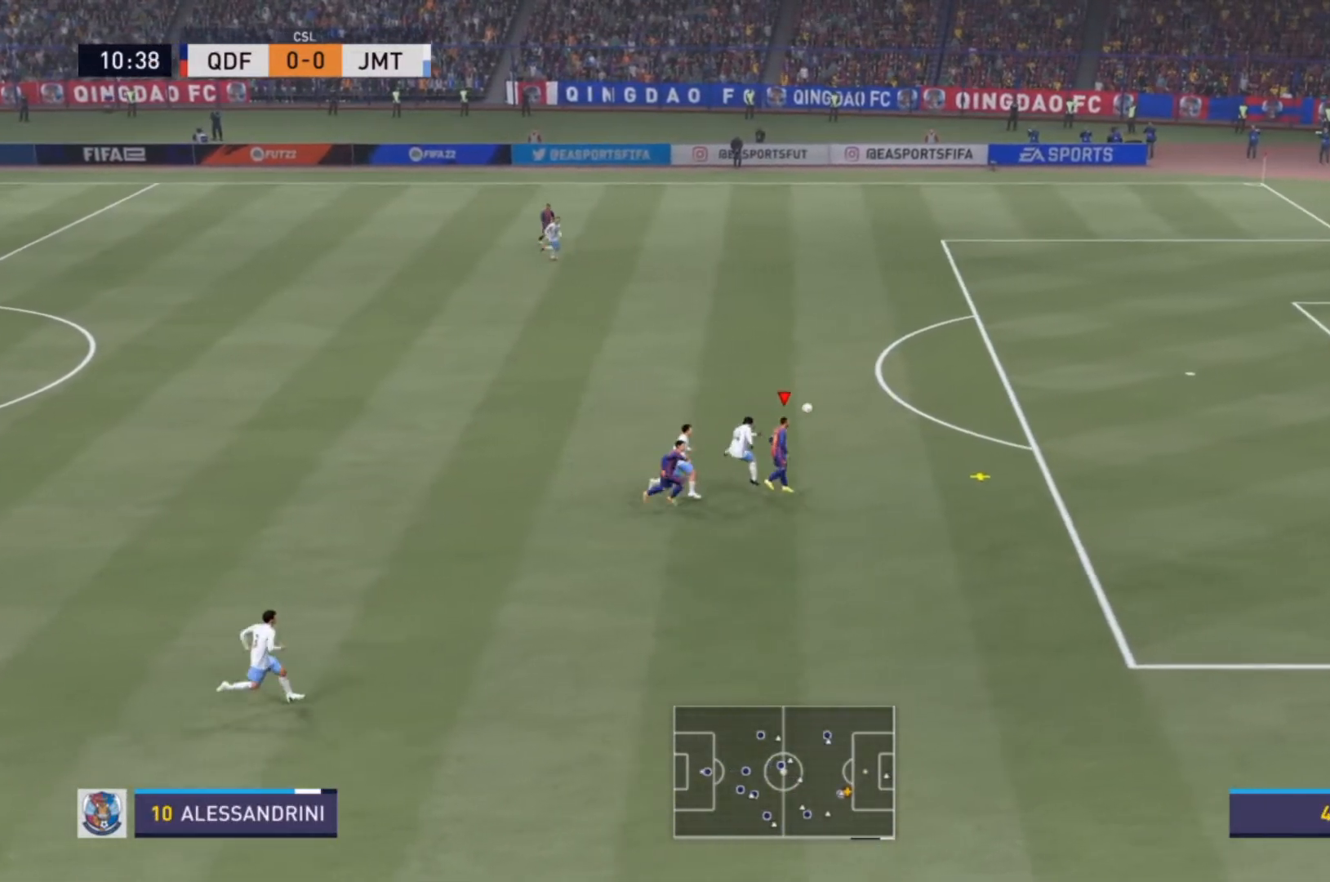
{"buttons": ["R2"], "left_stick": "up-right", "right_stick": "center", "events": [[100, "left_stick", "up-right"]]}
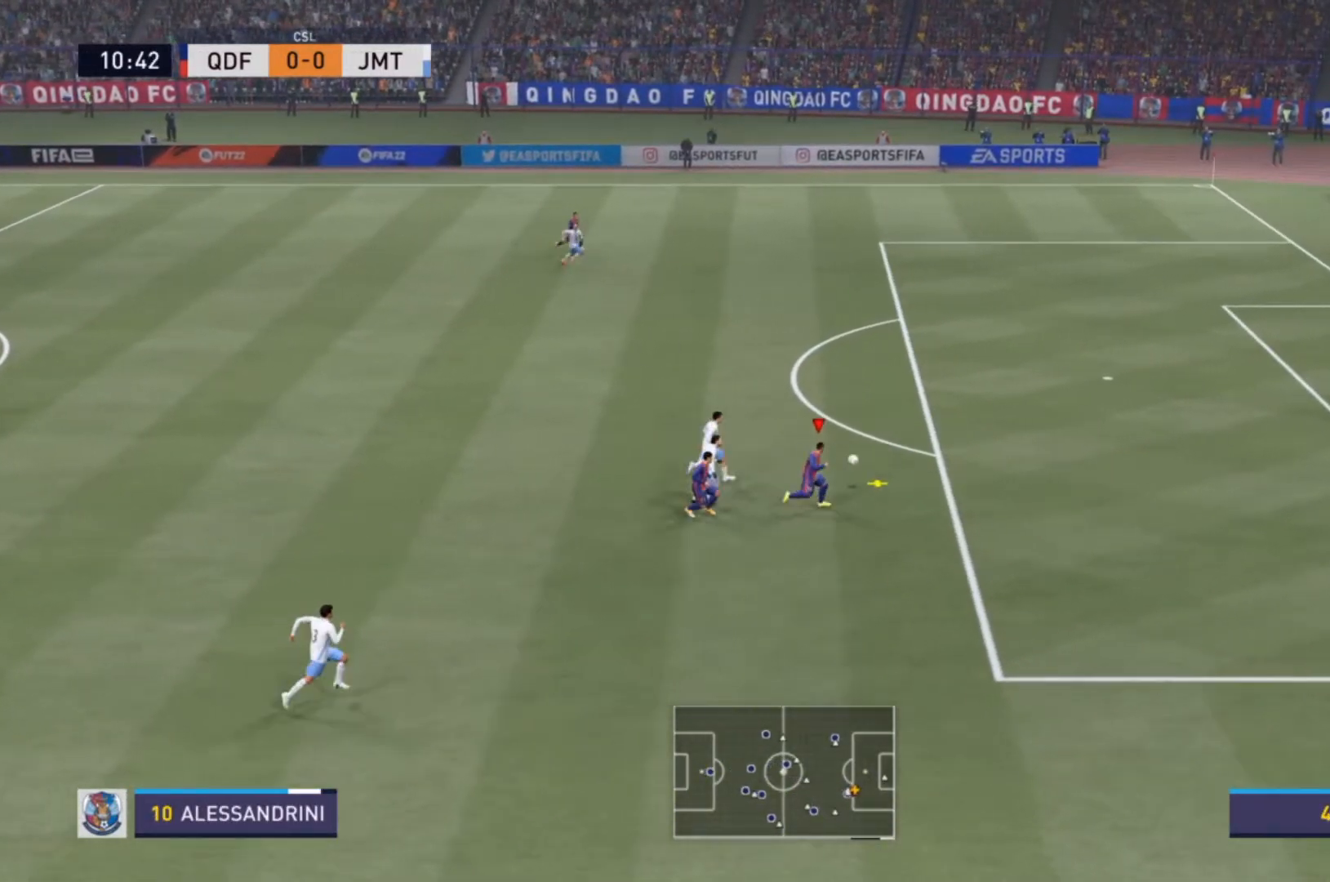
{"buttons": ["R2"], "left_stick": "up-right", "right_stick": "center", "events": []}
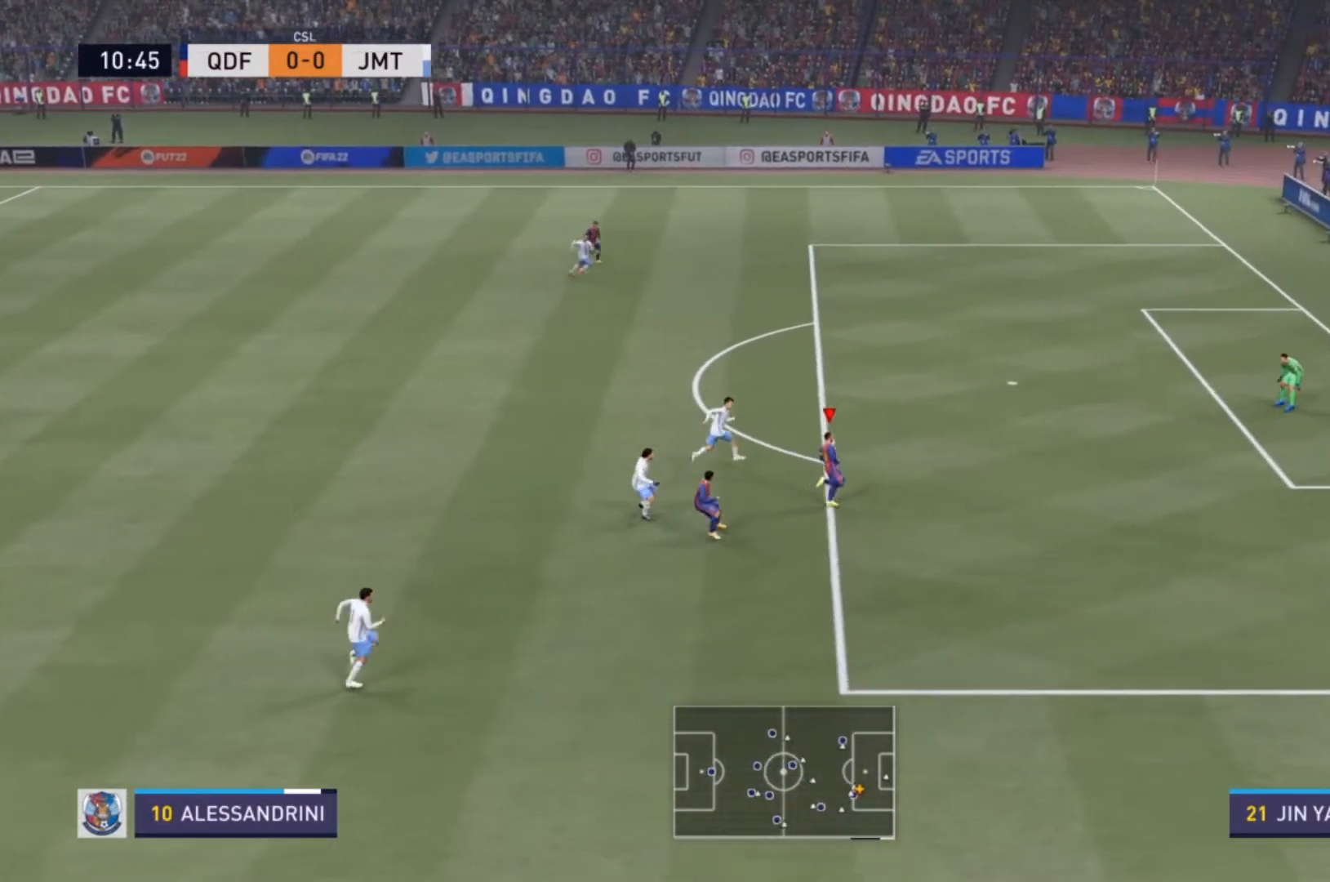
{"buttons": [], "left_stick": "up-right", "right_stick": "center", "events": [[167, "R2", "up"]]}
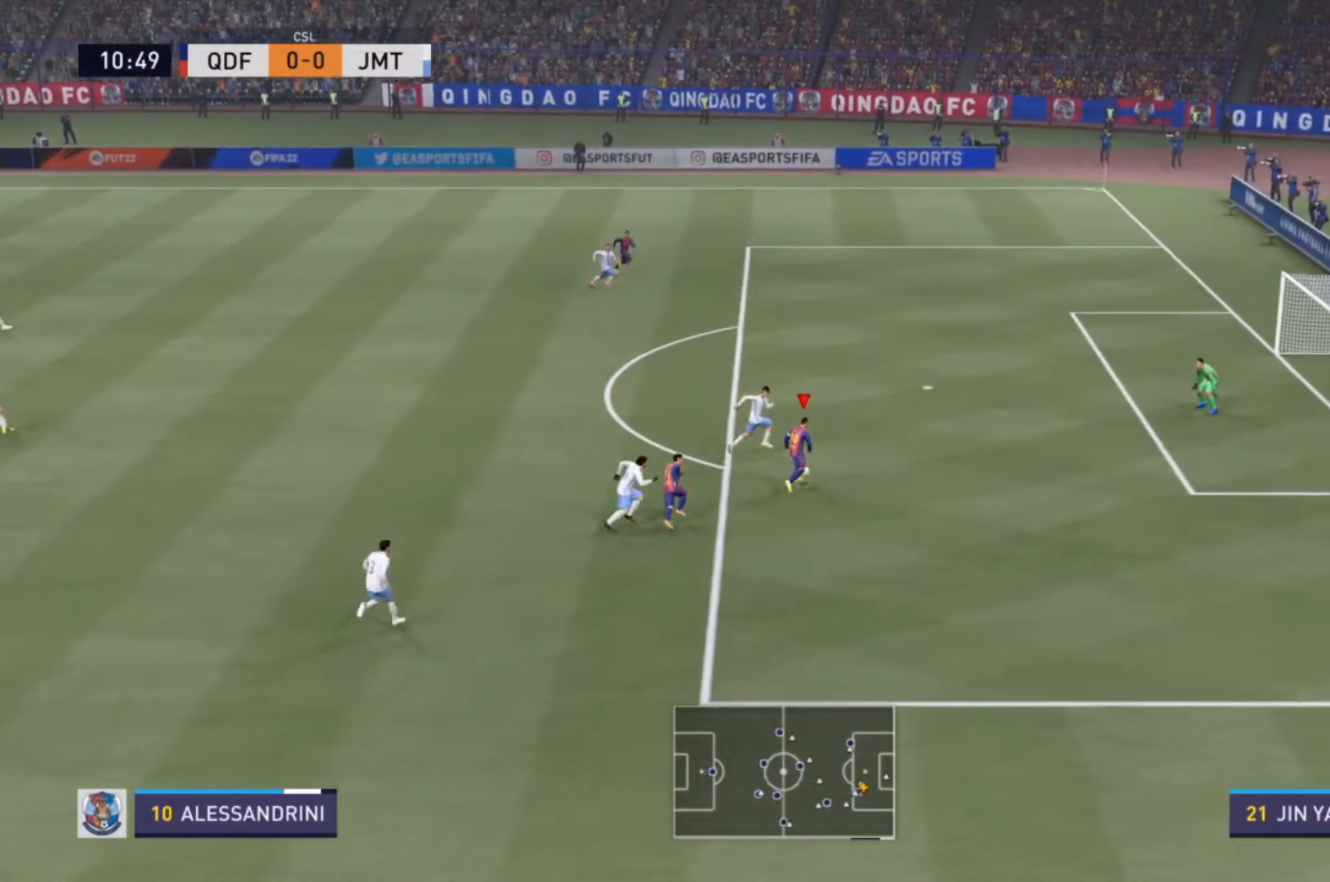
{"buttons": [], "left_stick": "up-right", "right_stick": "center", "events": [[200, "CIRCLE", "down"], [200, "R1", "down"], [400, "CIRCLE", "up"], [400, "R1", "up"]]}
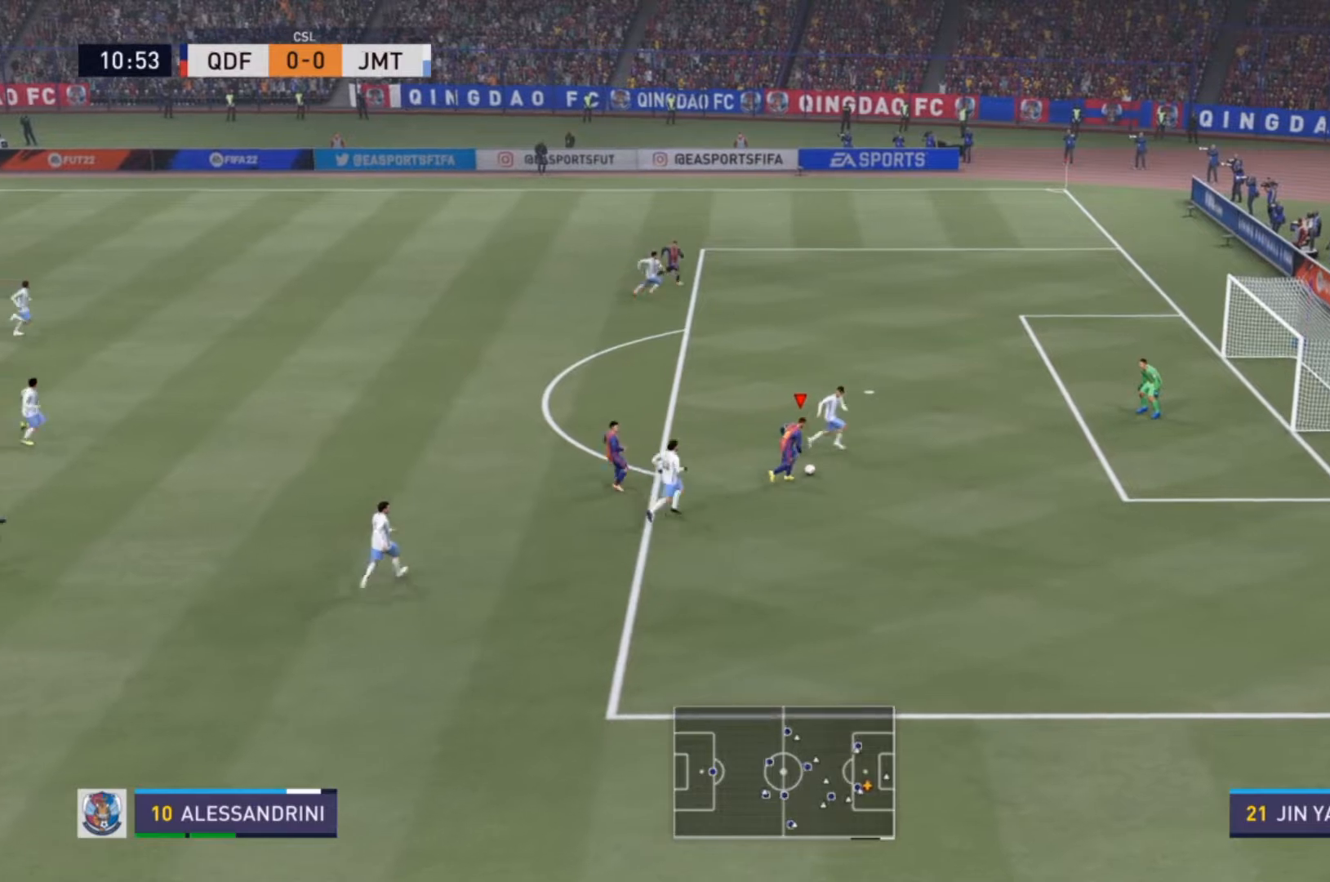
{"buttons": [], "left_stick": "up-right", "right_stick": "center", "events": []}
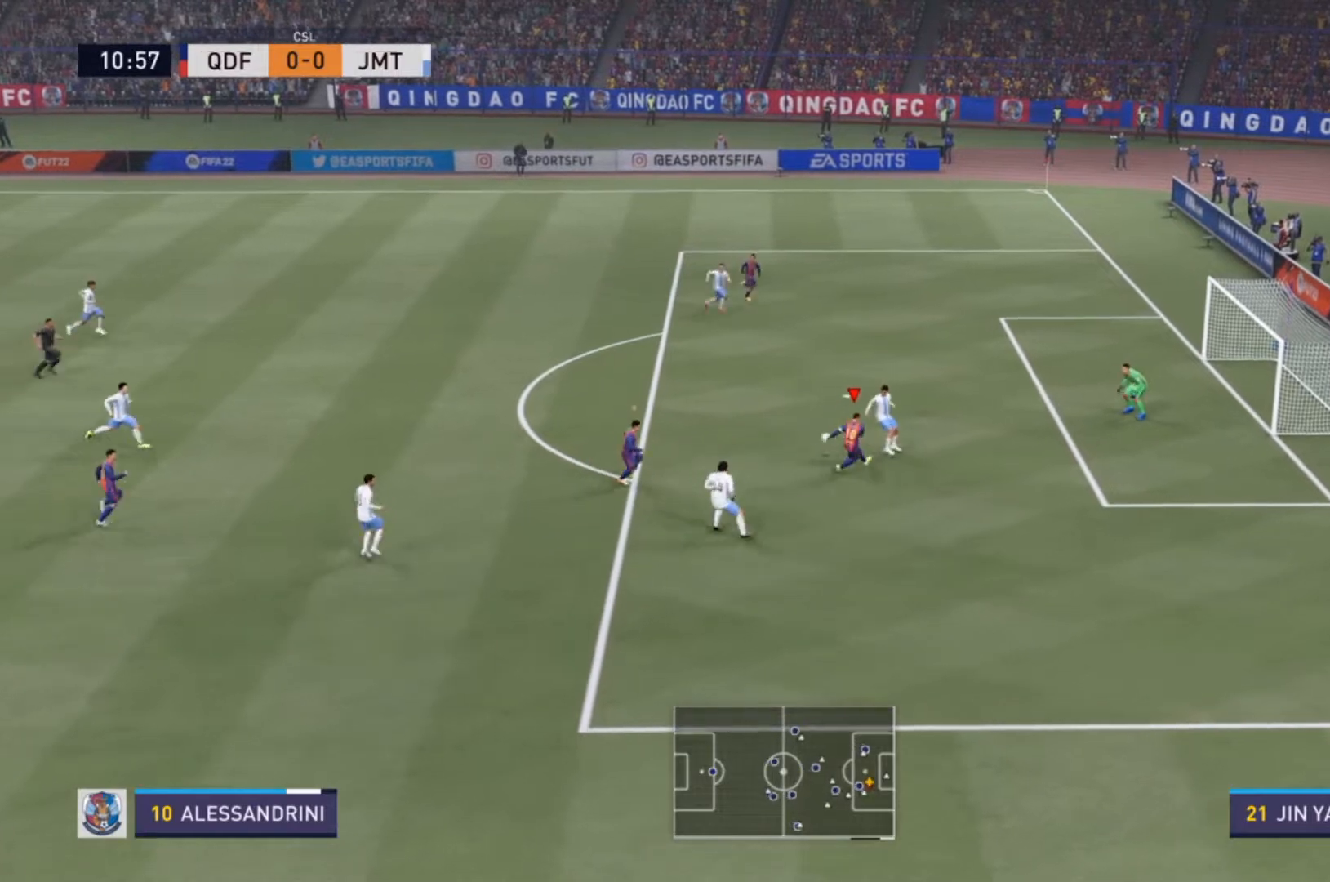
{"buttons": [], "left_stick": "up", "right_stick": "center", "events": [[367, "left_stick", "up"]]}
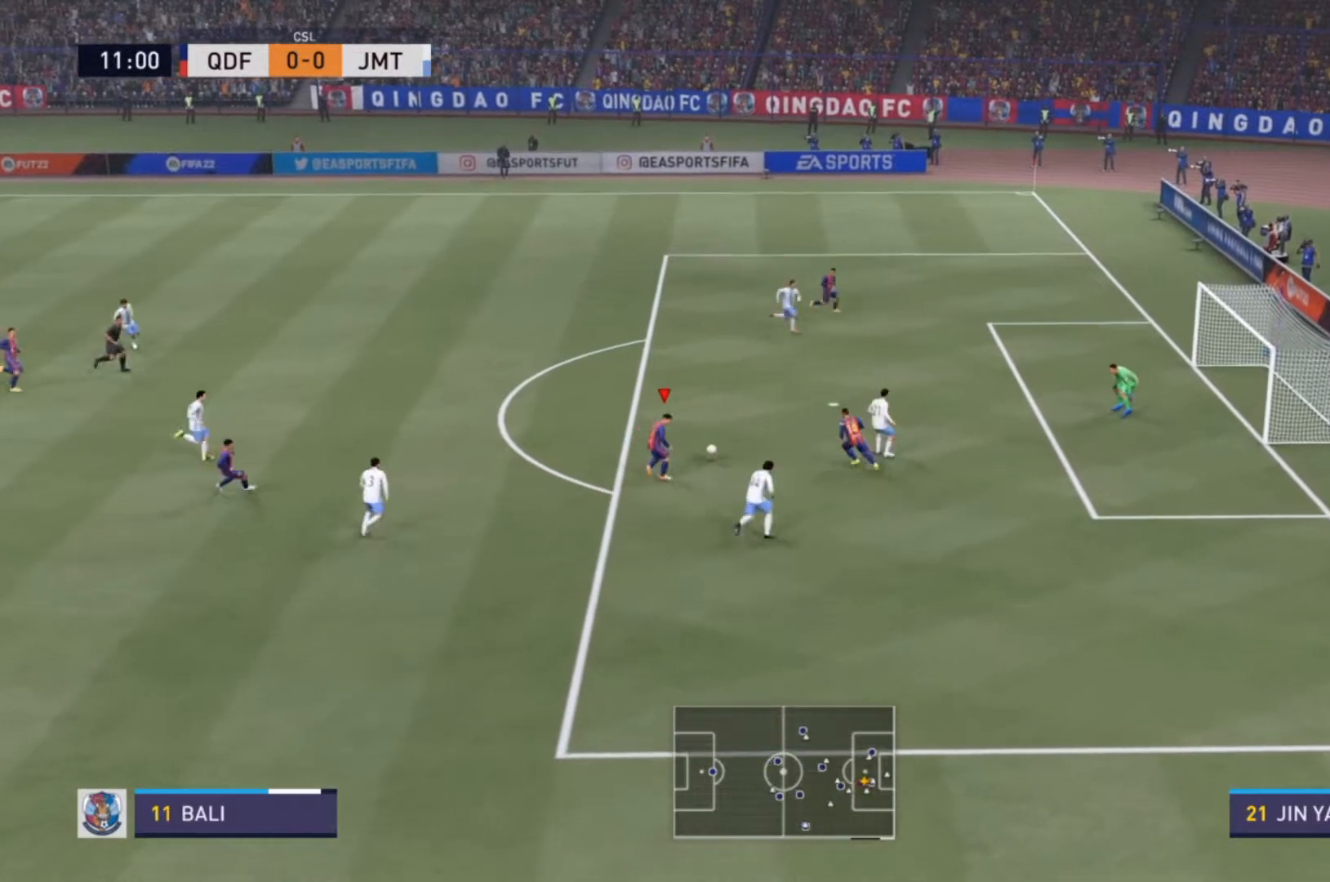
{"buttons": [], "left_stick": "up-right", "right_stick": "center", "events": [[33, "CIRCLE", "down"], [33, "left_stick", "up-right"], [267, "CIRCLE", "up"]]}
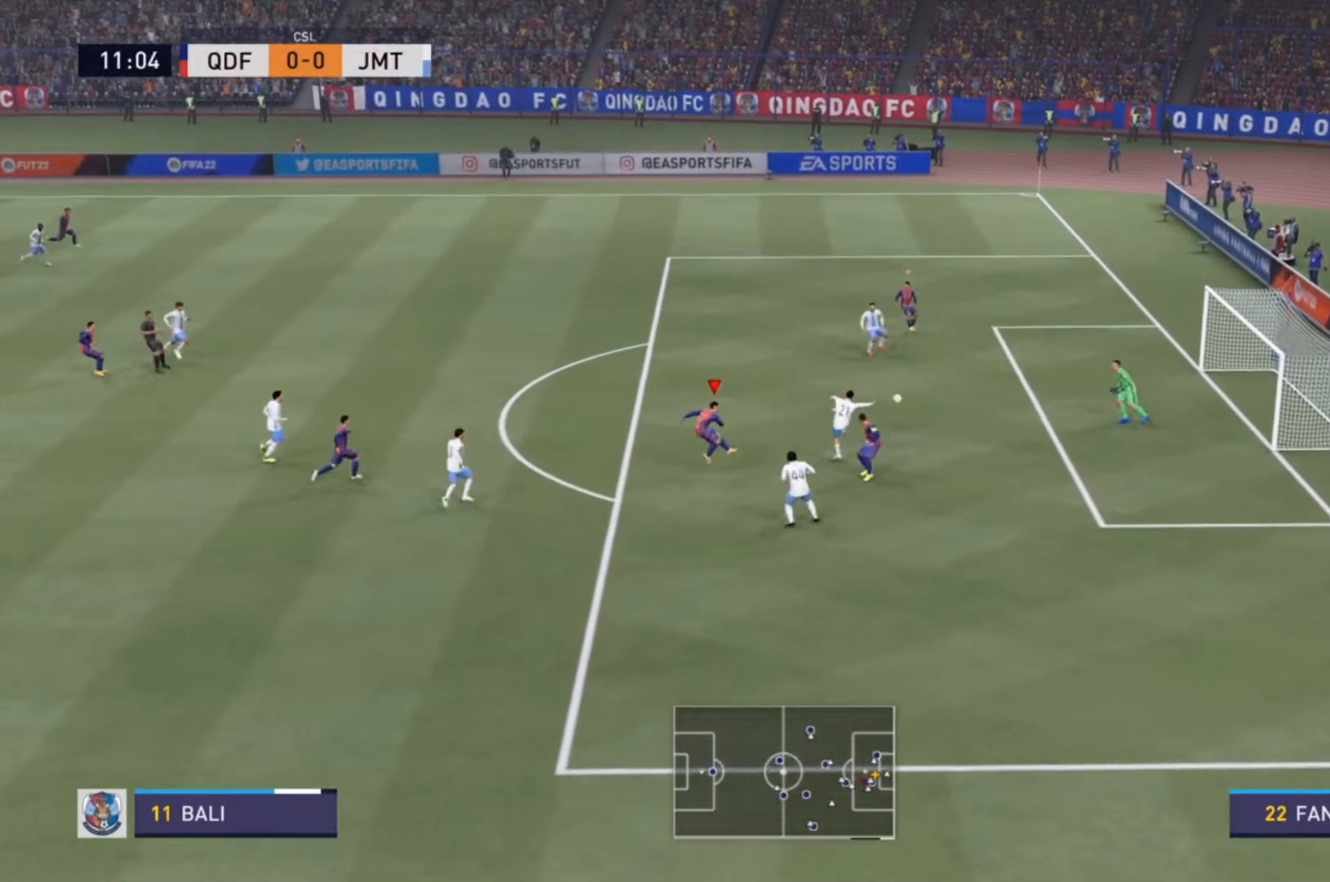
{"buttons": [], "left_stick": "right", "right_stick": "center", "events": [[200, "left_stick", "right"]]}
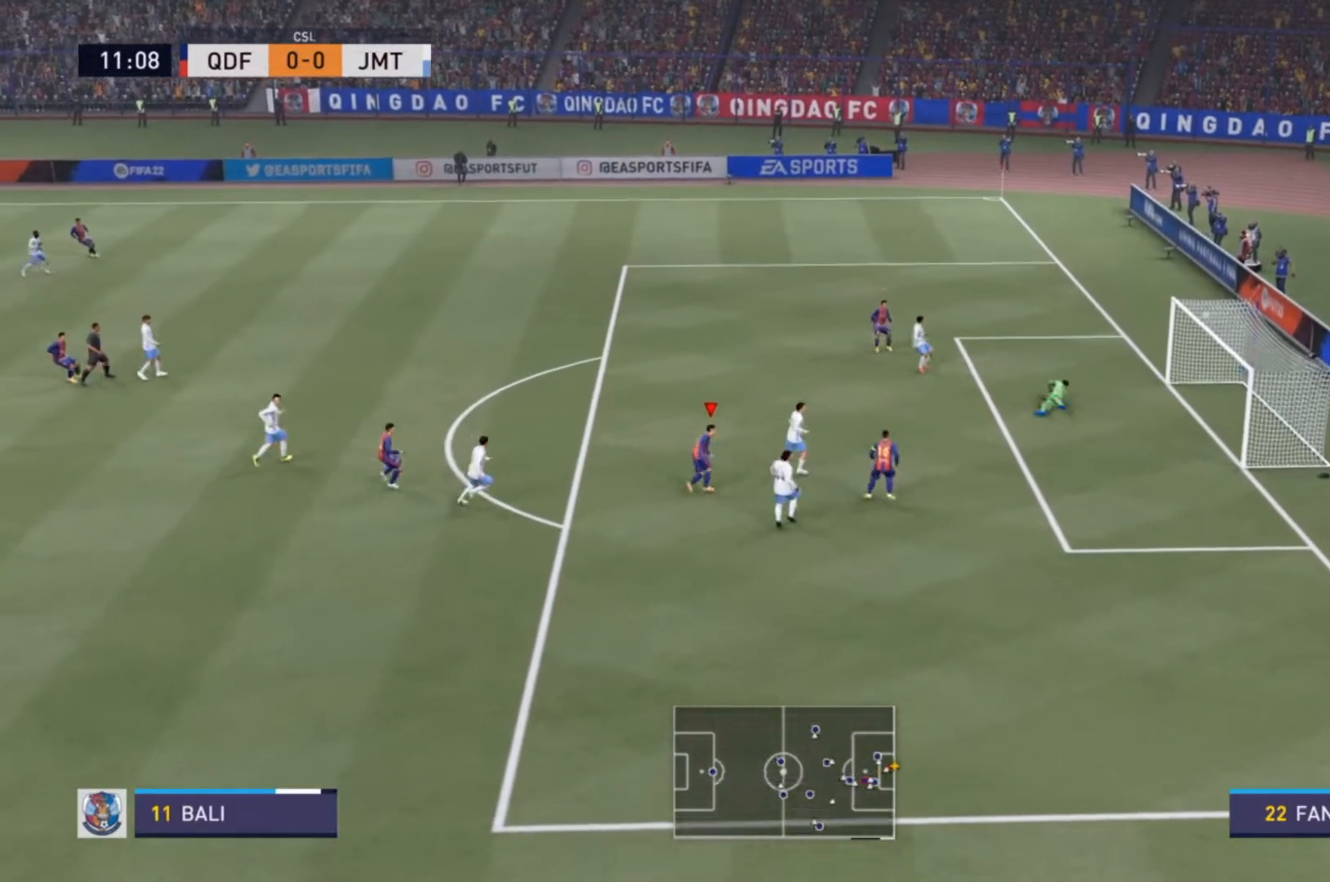
{"buttons": ["R2"], "left_stick": "down-right", "right_stick": "center", "events": [[267, "R2", "down"], [400, "left_stick", "down-right"]]}
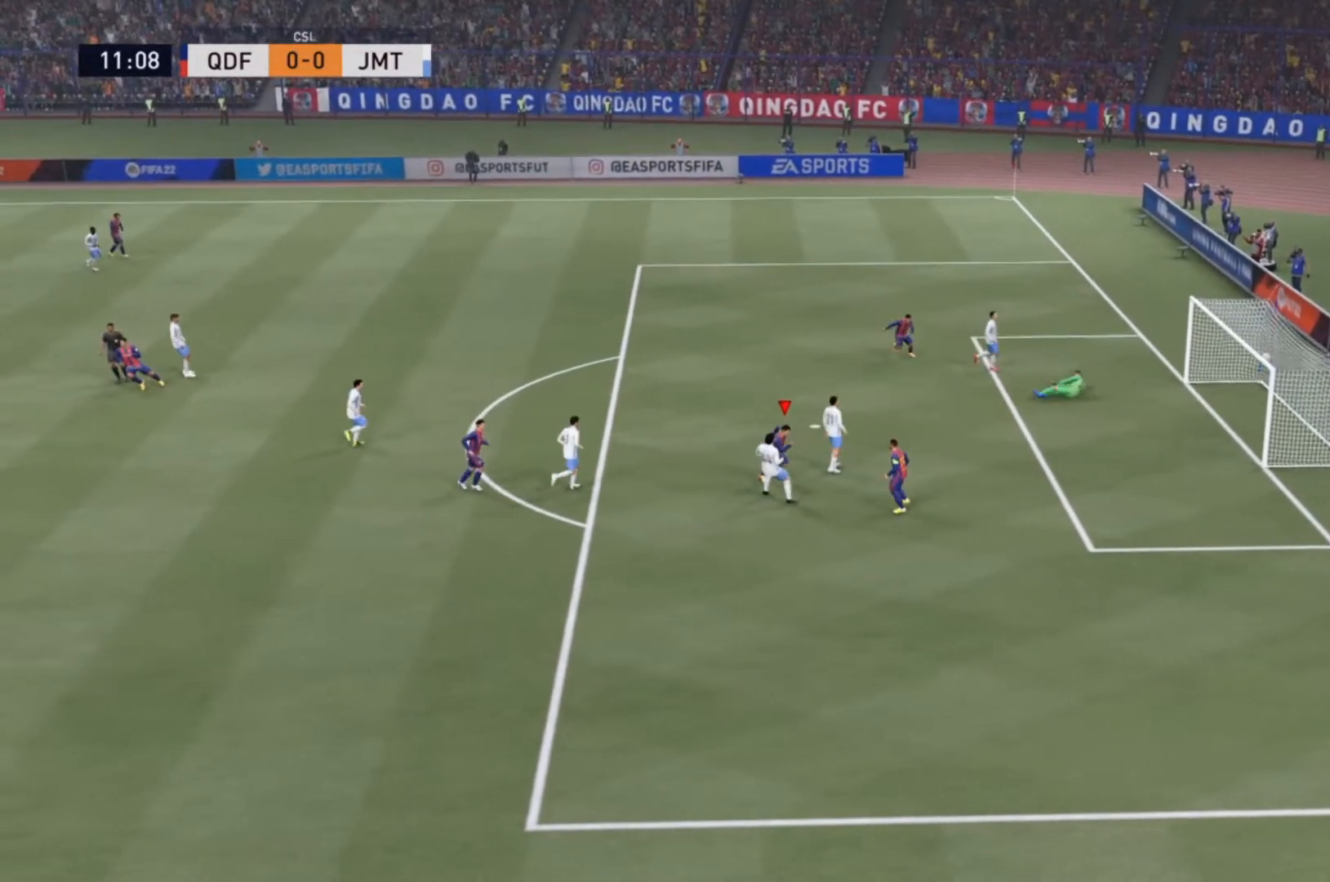
{"buttons": ["R2"], "left_stick": "down-right", "right_stick": "center", "events": []}
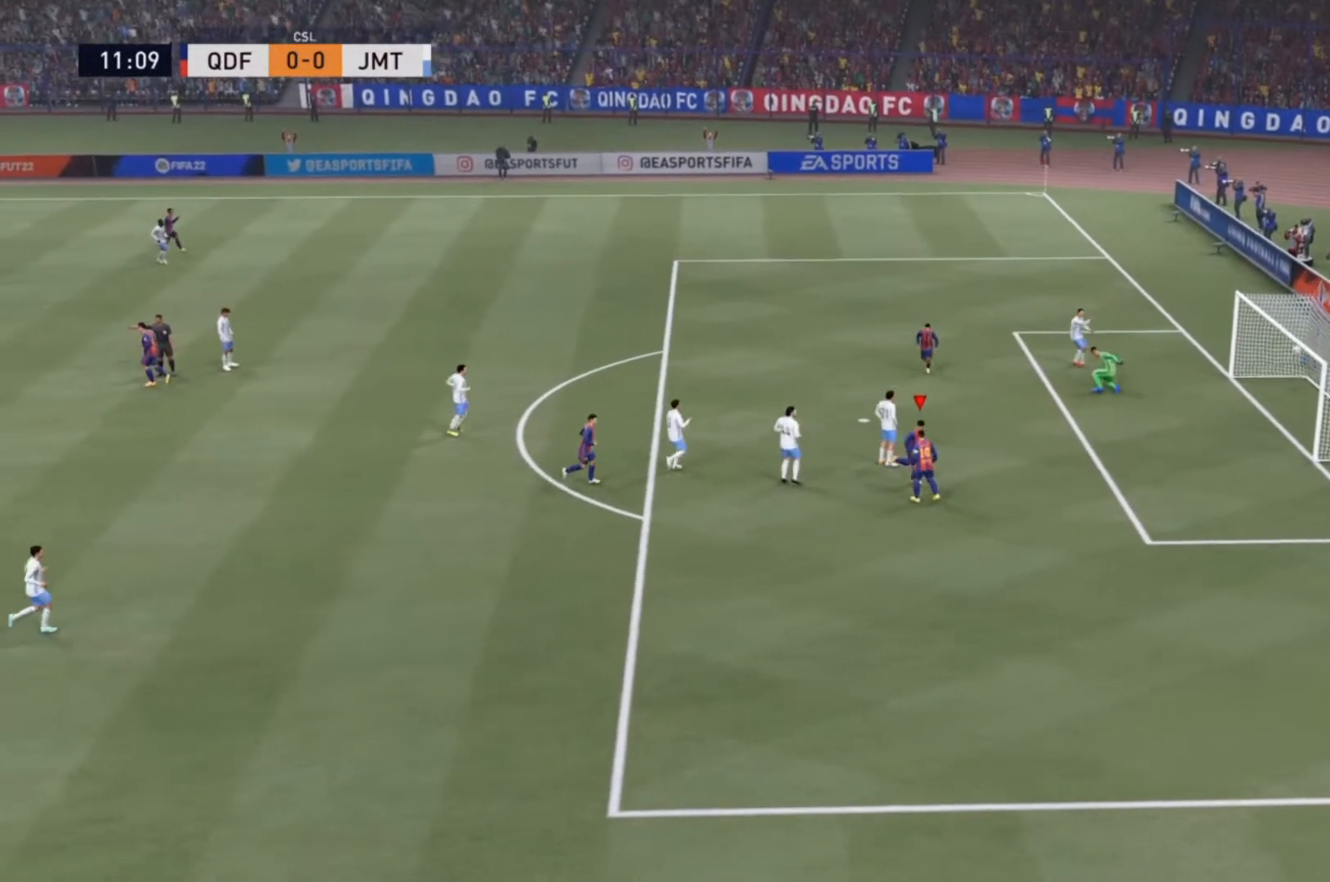
{"buttons": ["R2"], "left_stick": "down-right", "right_stick": "center", "events": []}
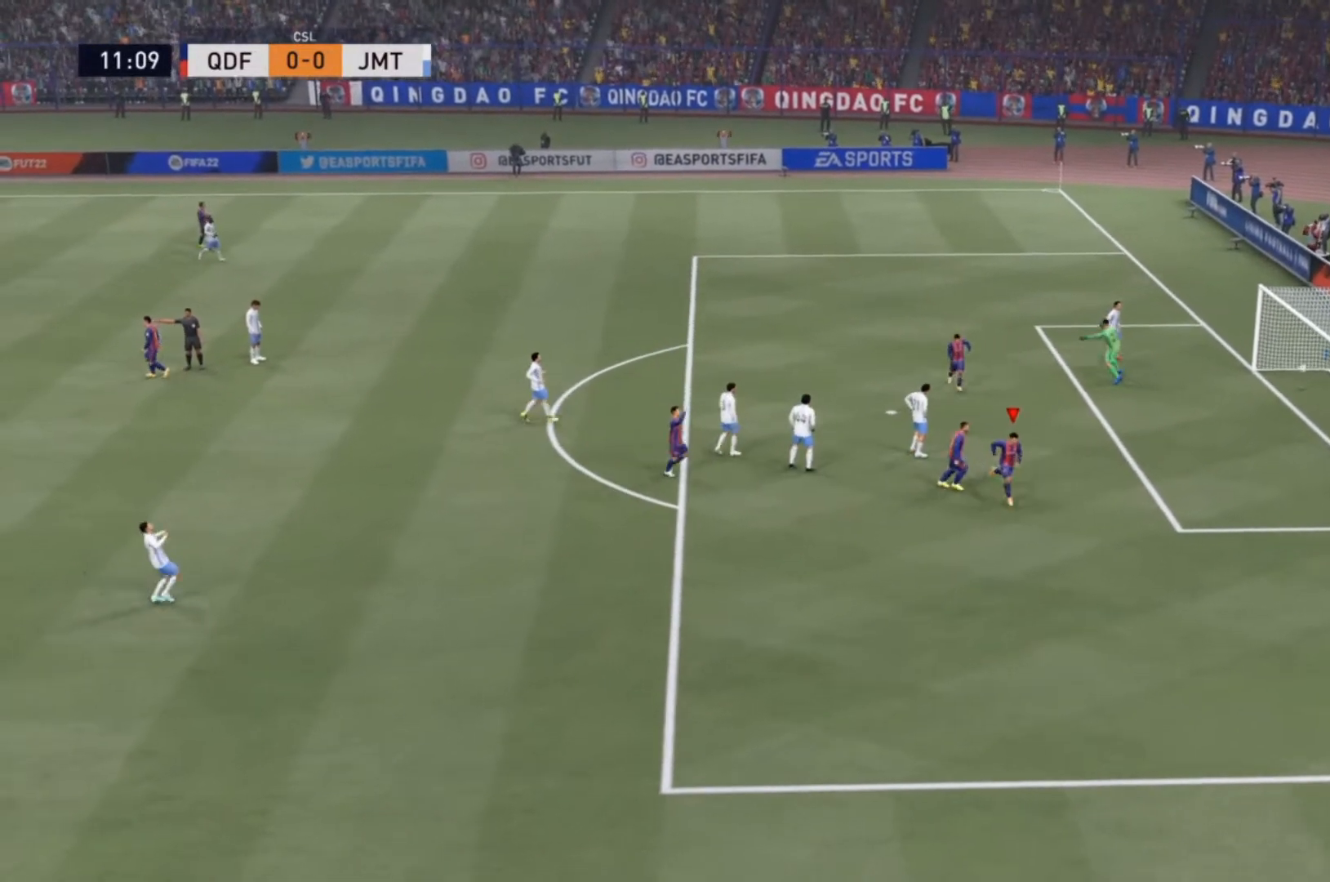
{"buttons": ["R2"], "left_stick": "down", "right_stick": "center", "events": [[267, "left_stick", "down"]]}
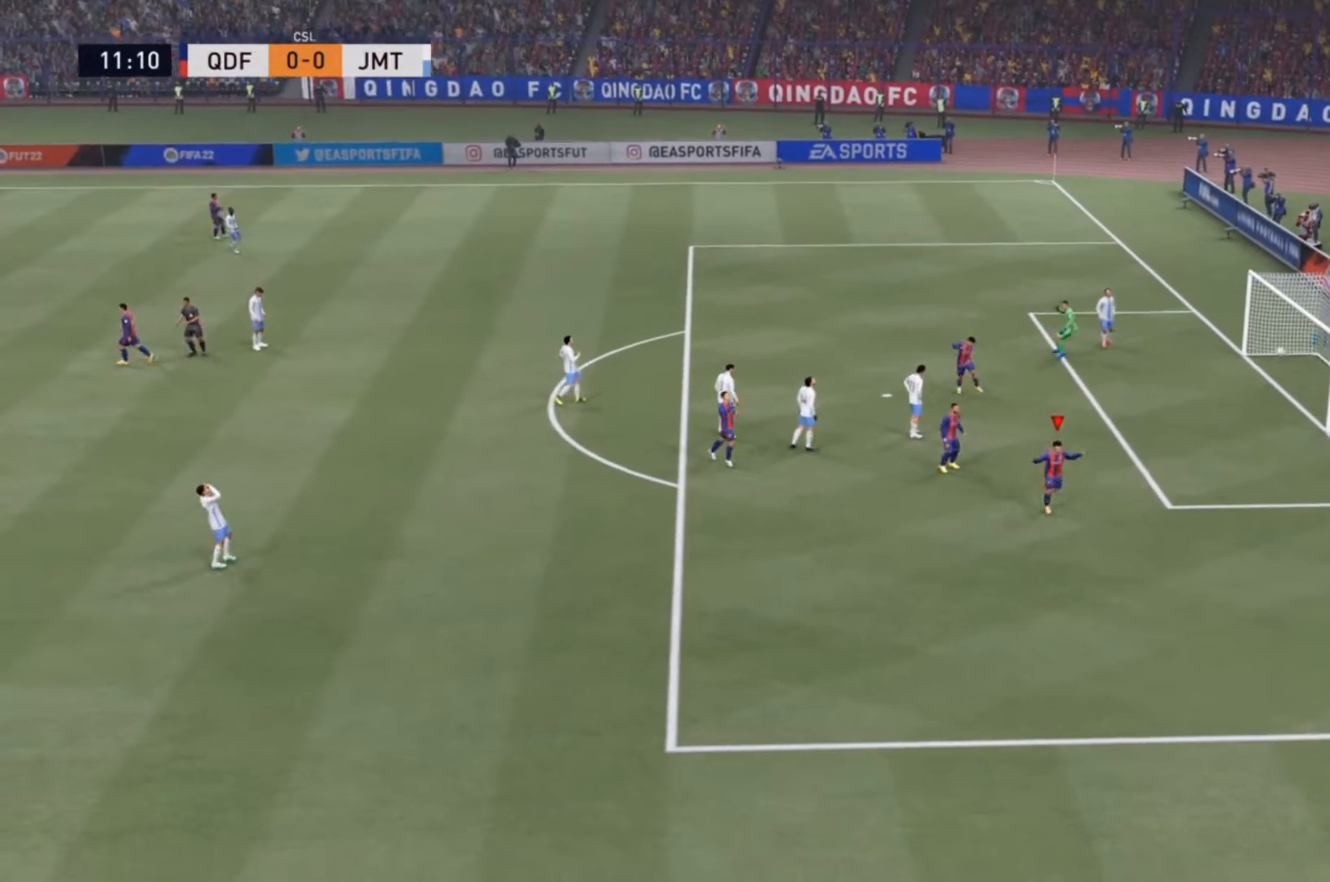
{"buttons": ["R2"], "left_stick": "down", "right_stick": "center", "events": []}
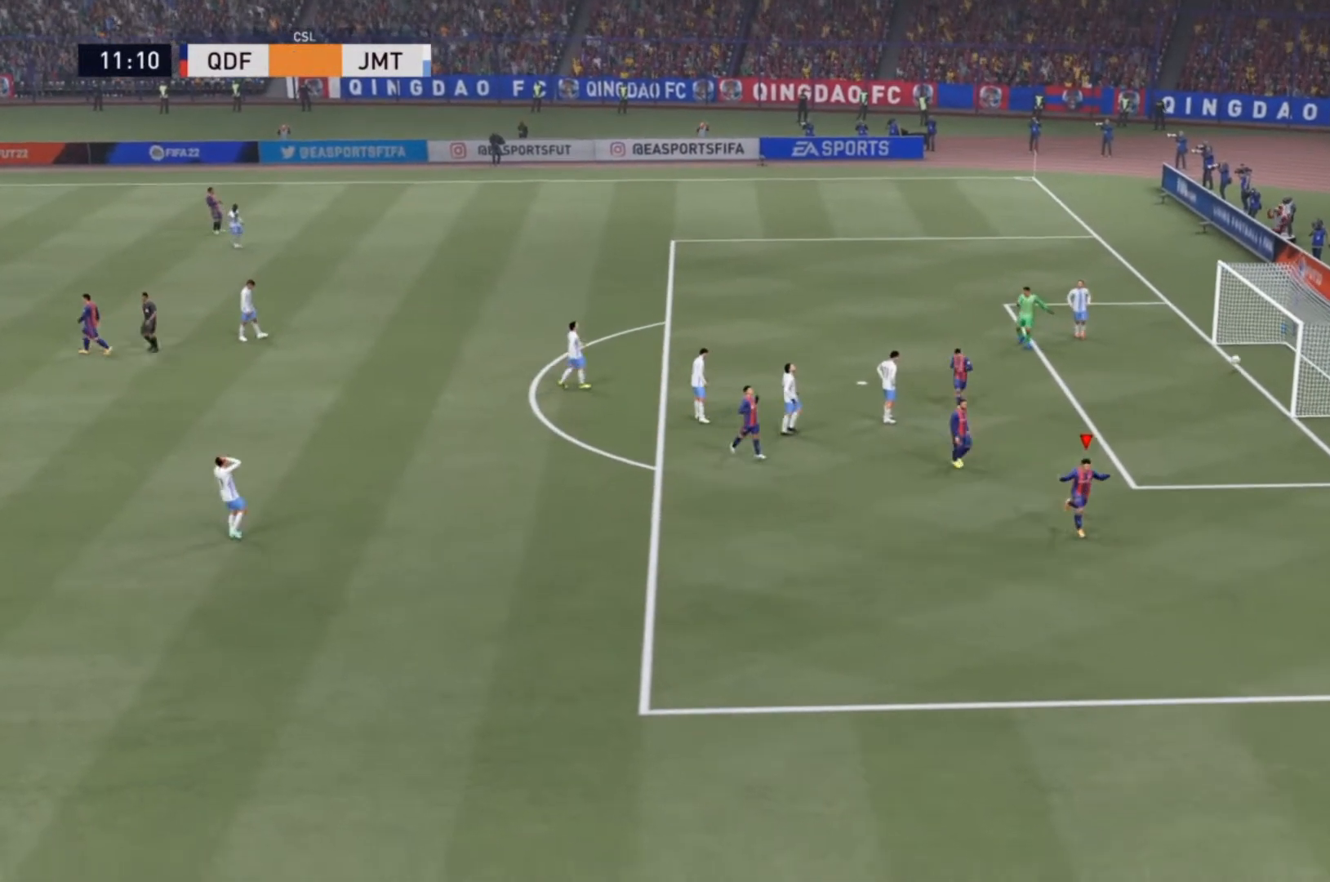
{"buttons": ["R2"], "left_stick": "down", "right_stick": "center", "events": []}
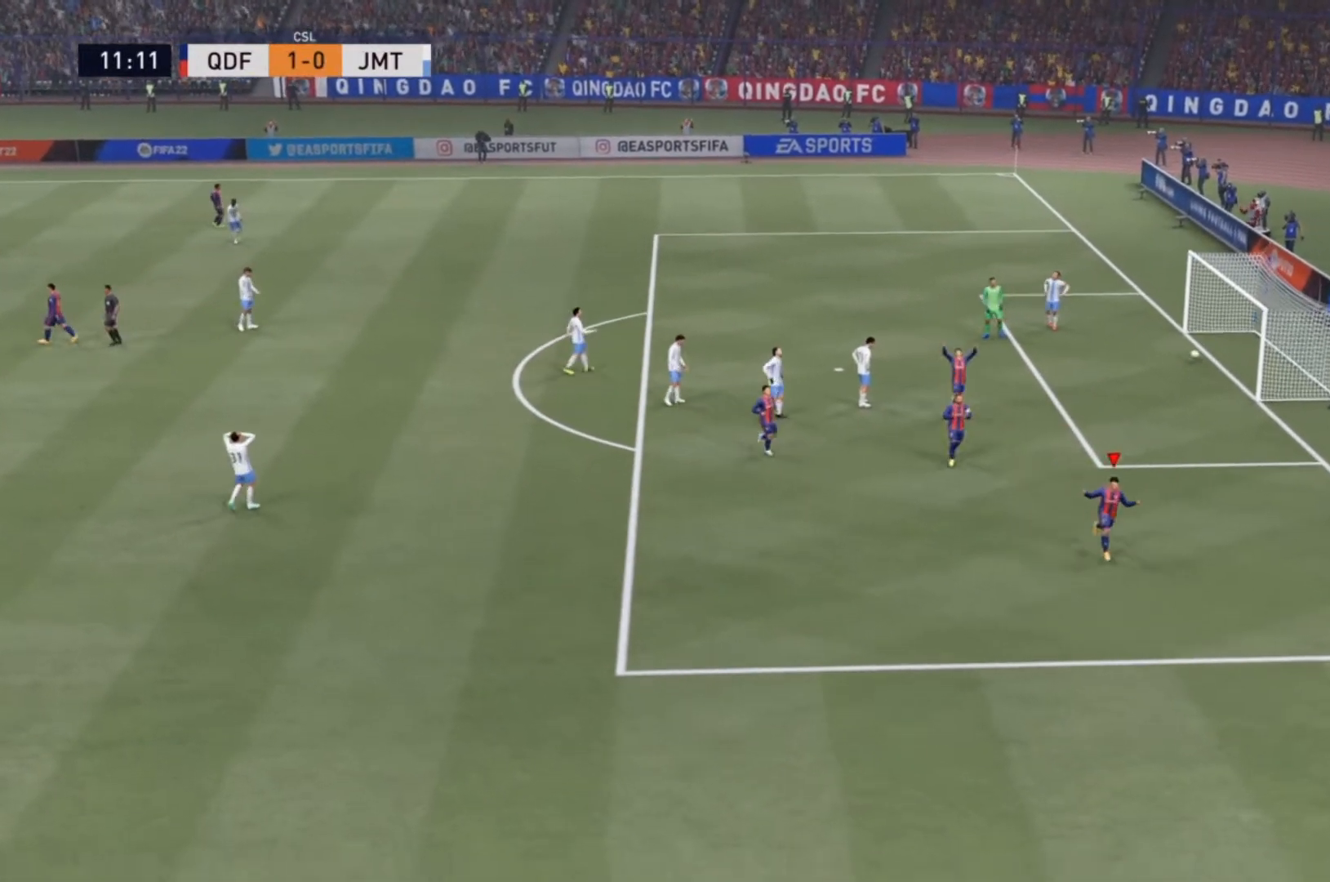
{"buttons": [], "left_stick": "center", "right_stick": "center", "events": [[167, "R2", "up"], [367, "left_stick", "center"]]}
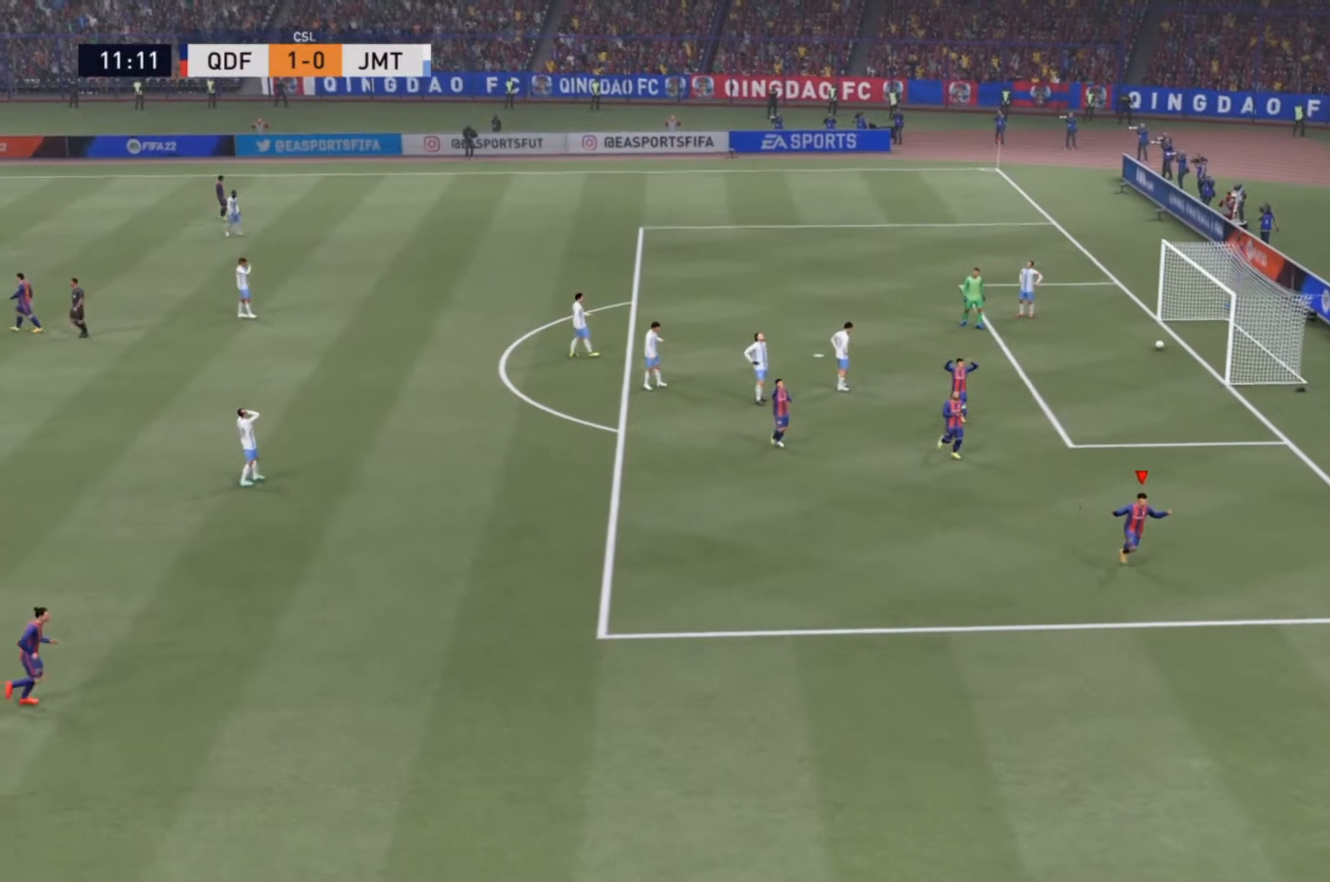
{"buttons": ["SQUARE", "R1"], "left_stick": "center", "right_stick": "center", "events": [[233, "R1", "down"], [233, "SQUARE", "down"]]}